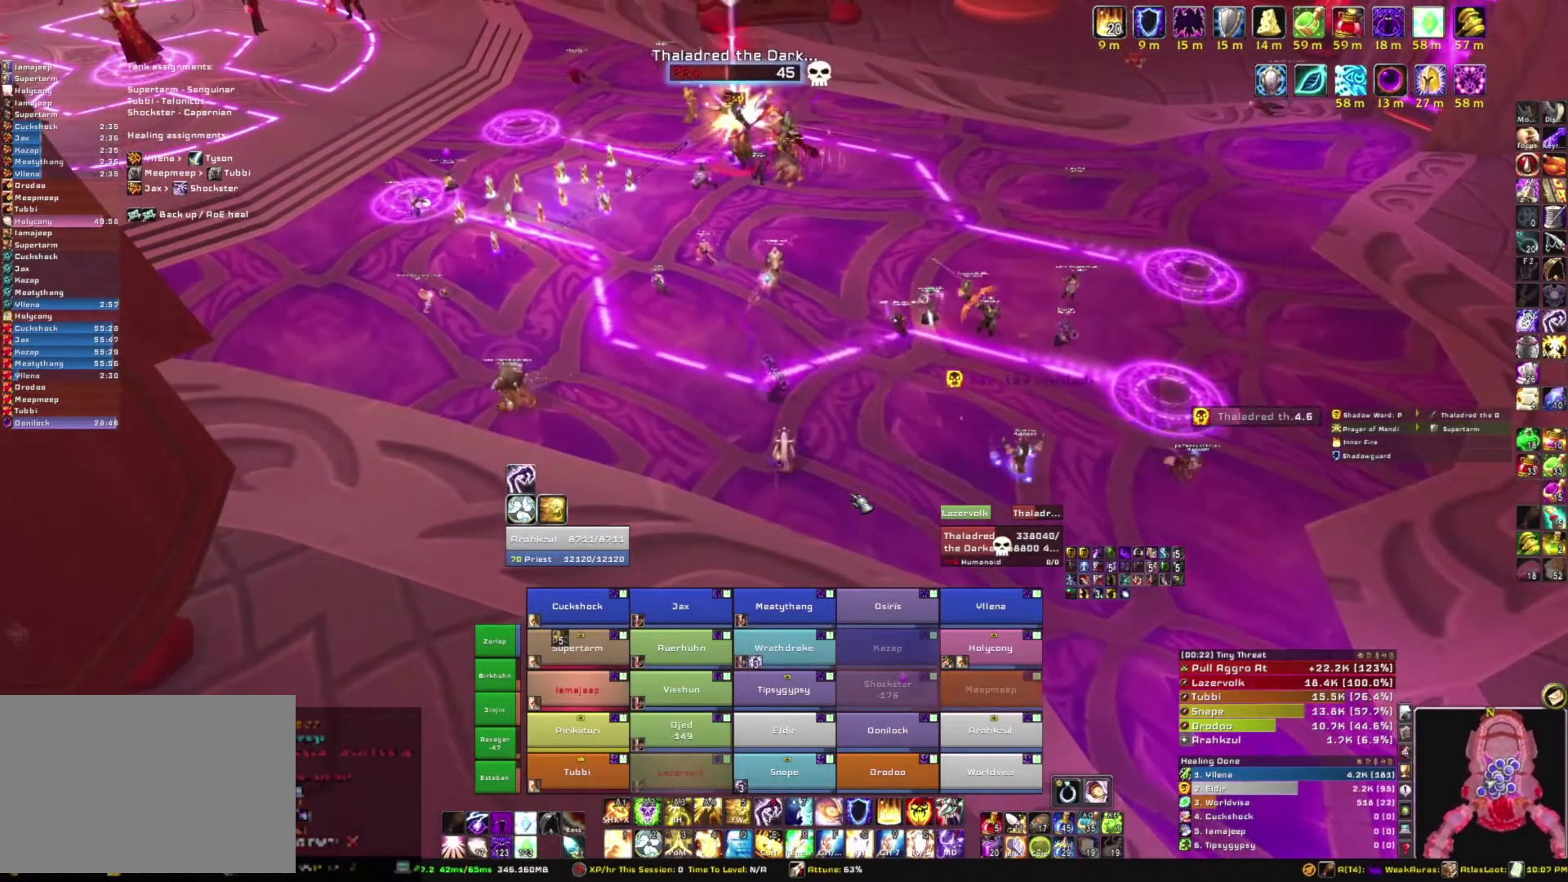
Gameplay with keyboard and mouse; each line is a JSON object with the keys and mouse buttons held at the frame after it. "events" lists presses ("down") and releases ("up") of "1", "2", "3", "4", "5", "a", "alt", "b", "c", "ctrl", "d", "e", "f", "g", "q", "r", "s", "shift", "space", "t", "tab", "tilde", "v", "w", "x", "z", "mouse_left", "mouse_wheel", "mouse_right", "mouse_mb4" and "mouse_mb5" between this image and that frame as [ms after this image, input, new state], when the widget could be followed in between. "mouse_left", "mouse_wheel", "mouse_right", "mouse_mb4", "mouse_mb5" = the "left", "wheel", "right", "mb4", "mb5" buttons of the "mouse" list. No other keys are recorded. "wheel" means that the mouse wheel is clicked or scrolled. Mouse movement is not recorded.
{"keys": [], "mouse": ["mb5"], "events": [[234, "w", "down"], [434, "w", "up"]]}
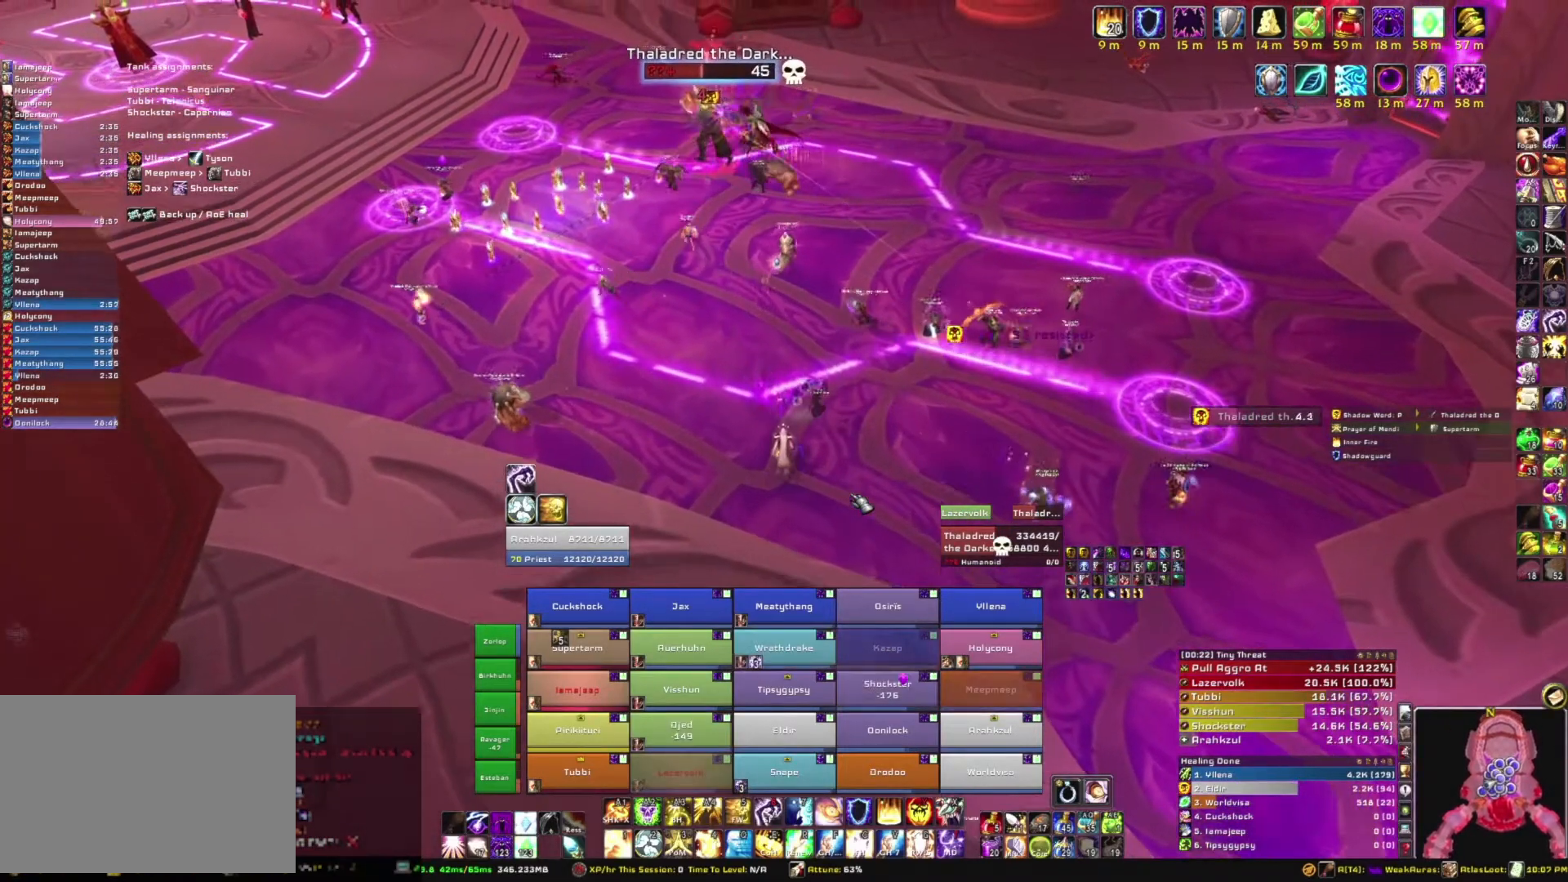
{"keys": ["w"], "mouse": ["mb5"], "events": [[233, "a", "down"], [300, "a", "up"], [300, "w", "down"]]}
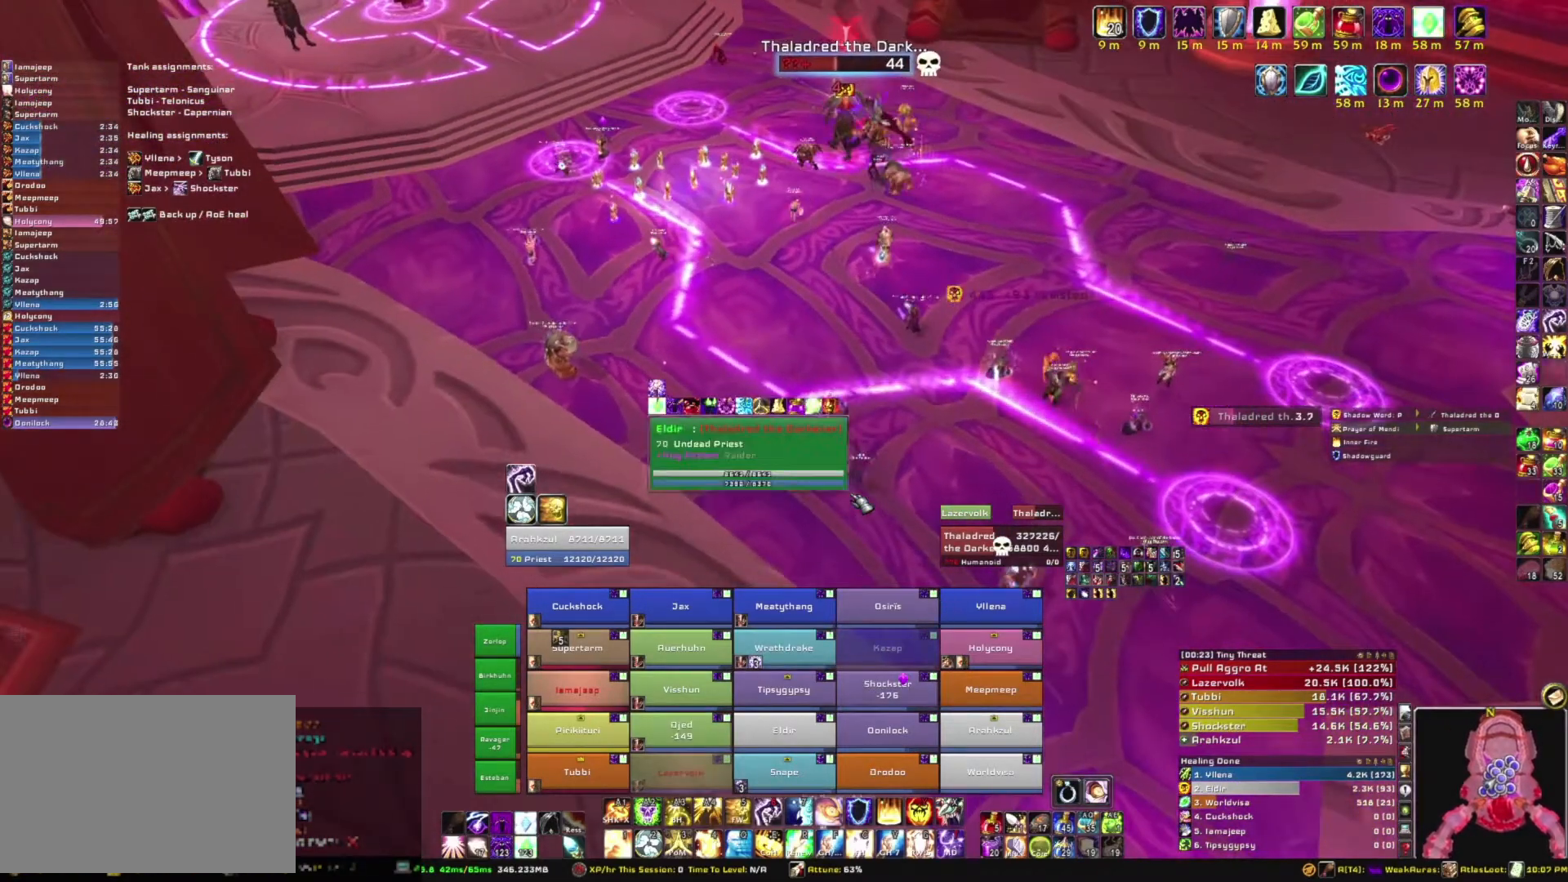
{"keys": ["w"], "mouse": ["mb5"], "events": []}
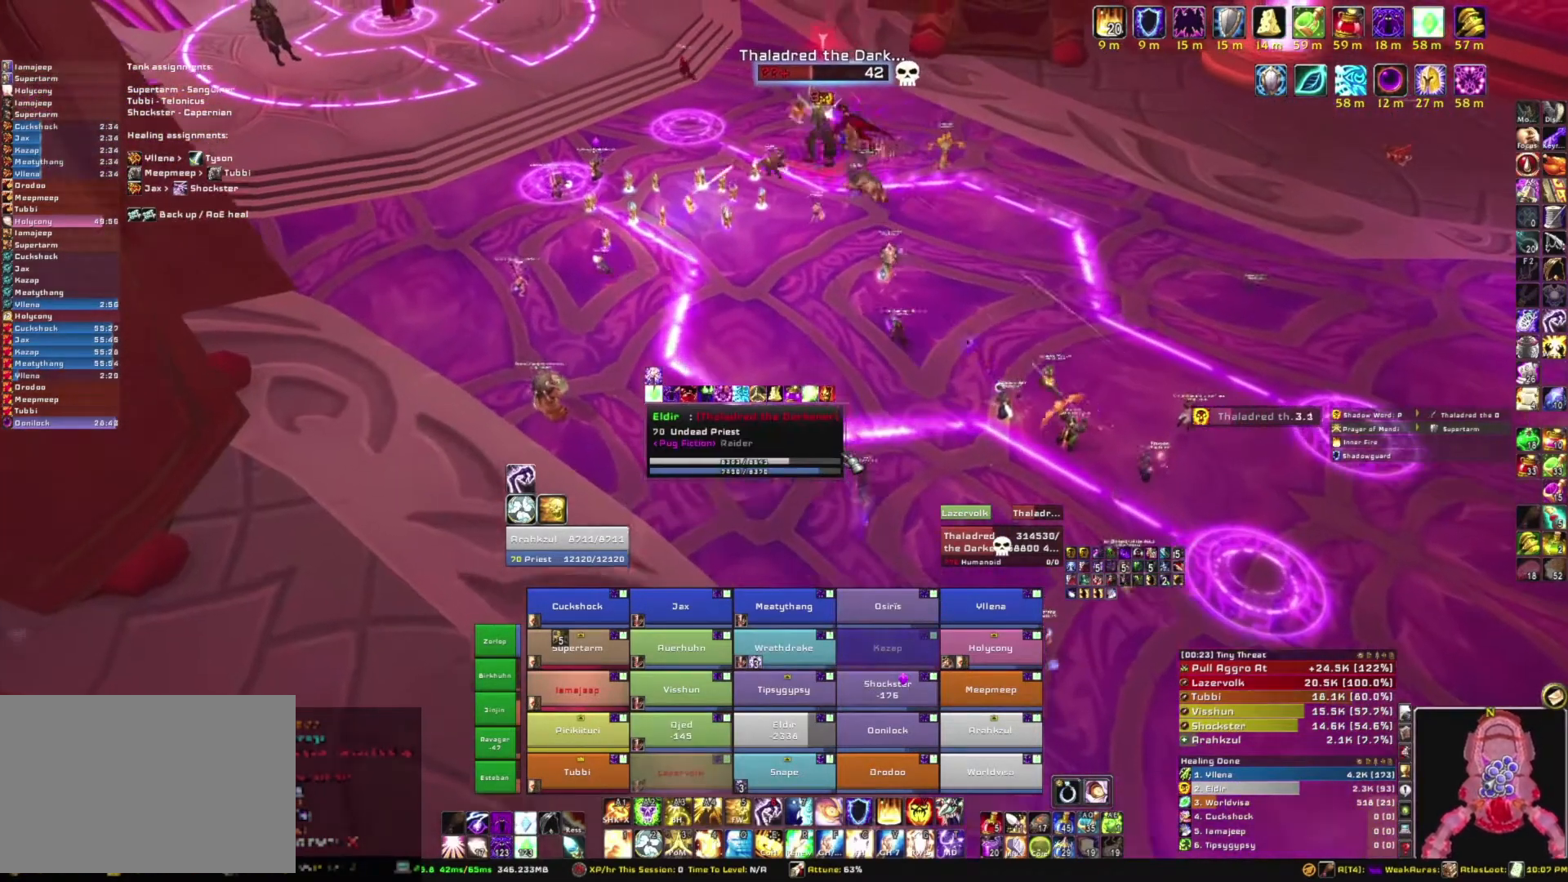
{"keys": ["w"], "mouse": [], "events": [[66, "mouse_mb5", "up"], [100, "w", "up"], [233, "a", "down"], [233, "mouse_right", "down"], [400, "w", "down"], [433, "a", "up"], [500, "mouse_right", "up"]]}
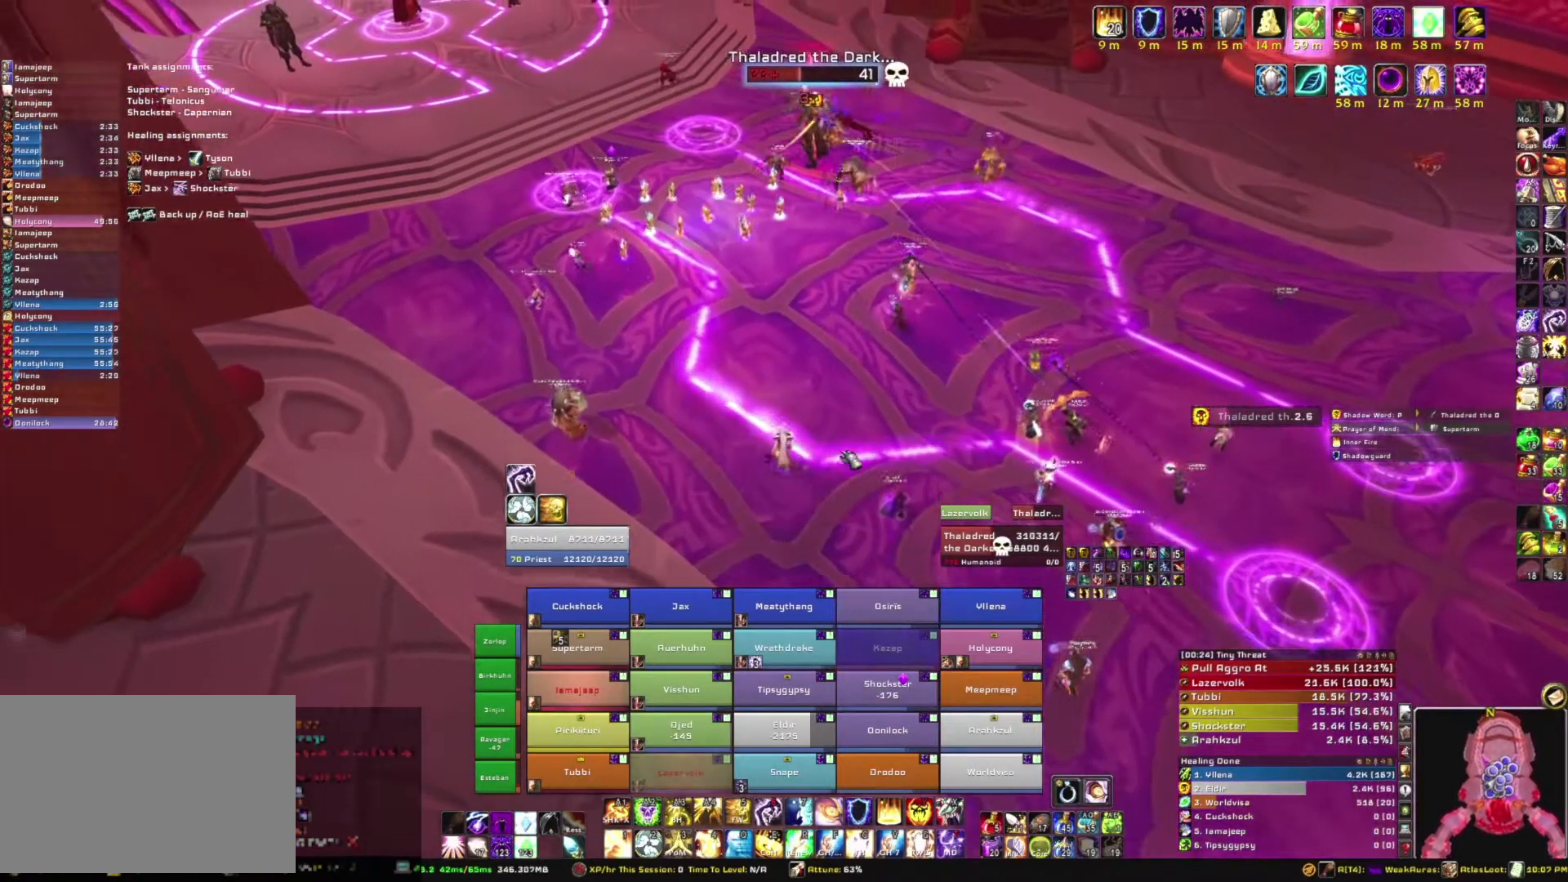
{"keys": [], "mouse": [], "events": [[467, "w", "up"]]}
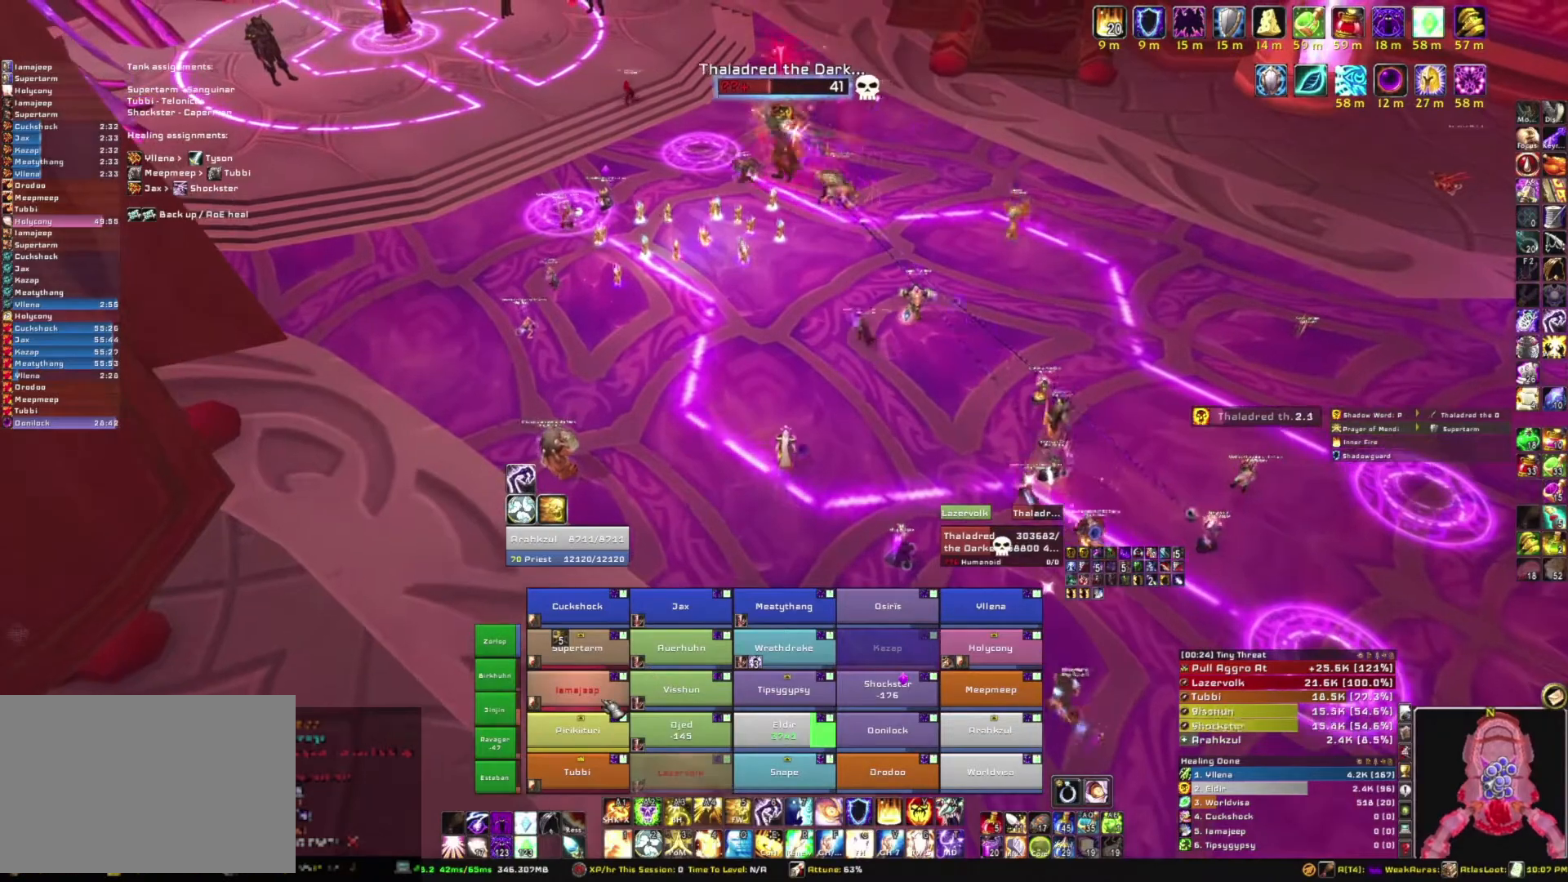
{"keys": [], "mouse": ["right"], "events": [[100, "r", "down"], [266, "r", "up"], [467, "mouse_right", "down"]]}
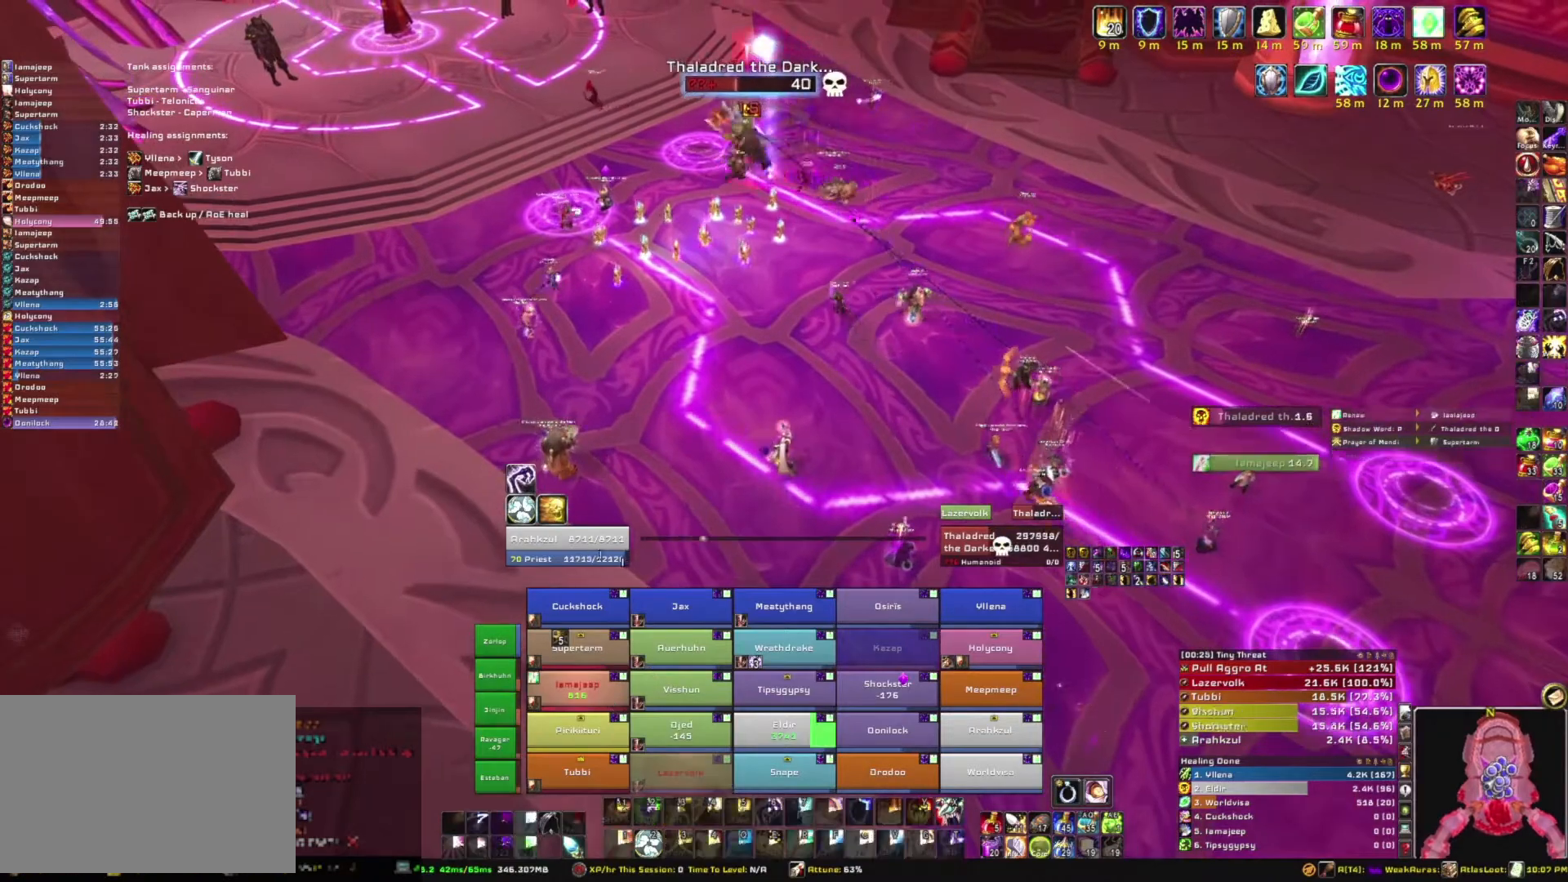
{"keys": [], "mouse": ["right"], "events": [[200, "d", "down"], [334, "a", "down"], [334, "d", "up"], [501, "a", "up"]]}
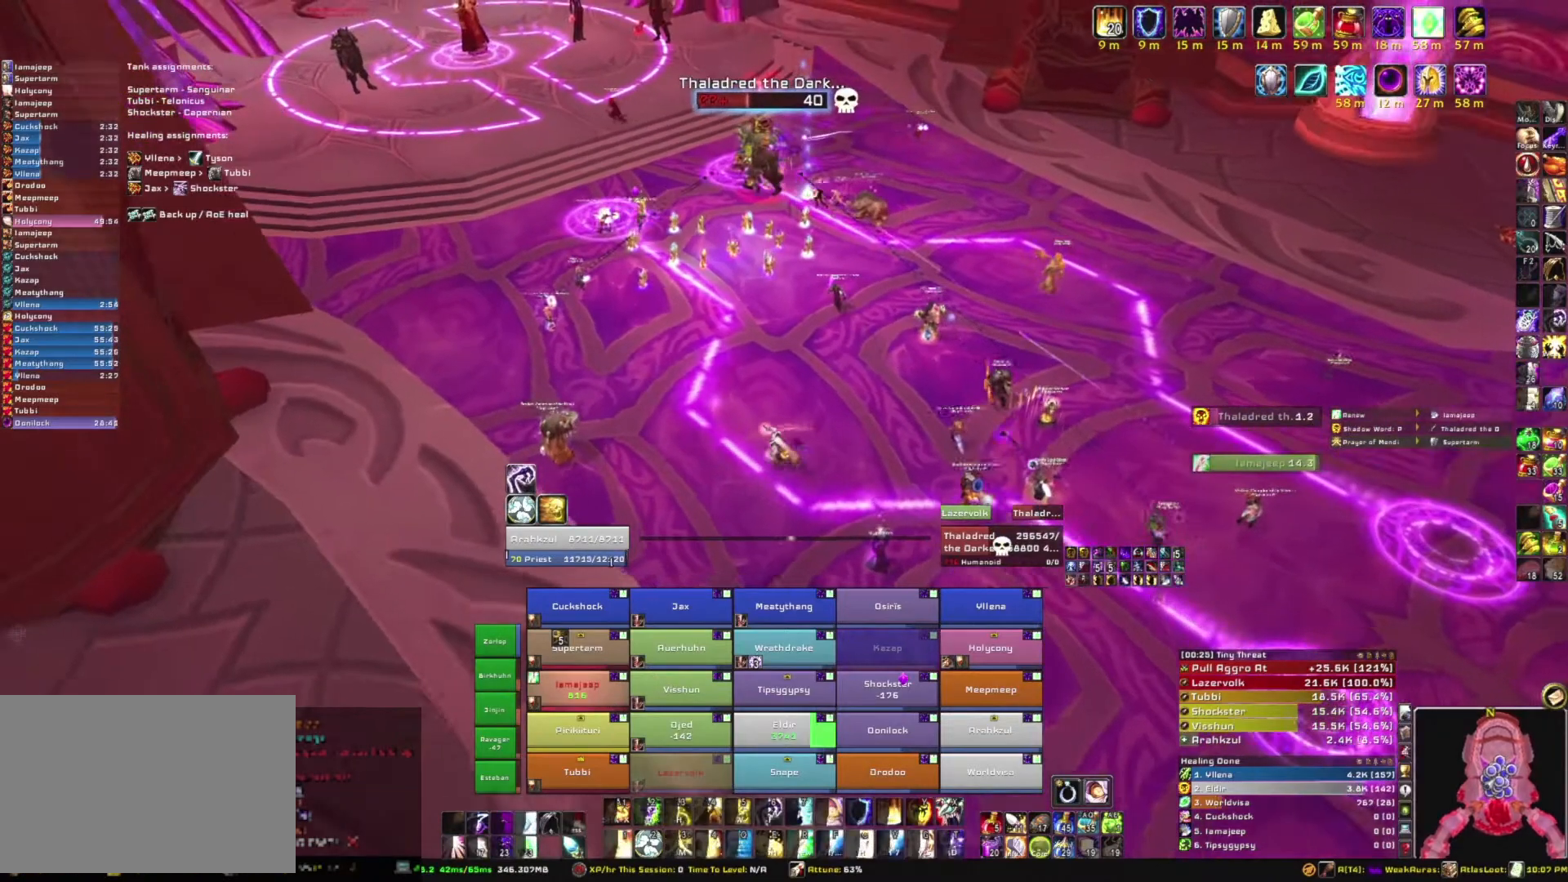
{"keys": ["s"], "mouse": ["right"], "events": [[66, "a", "down"], [367, "s", "down"], [467, "a", "up"]]}
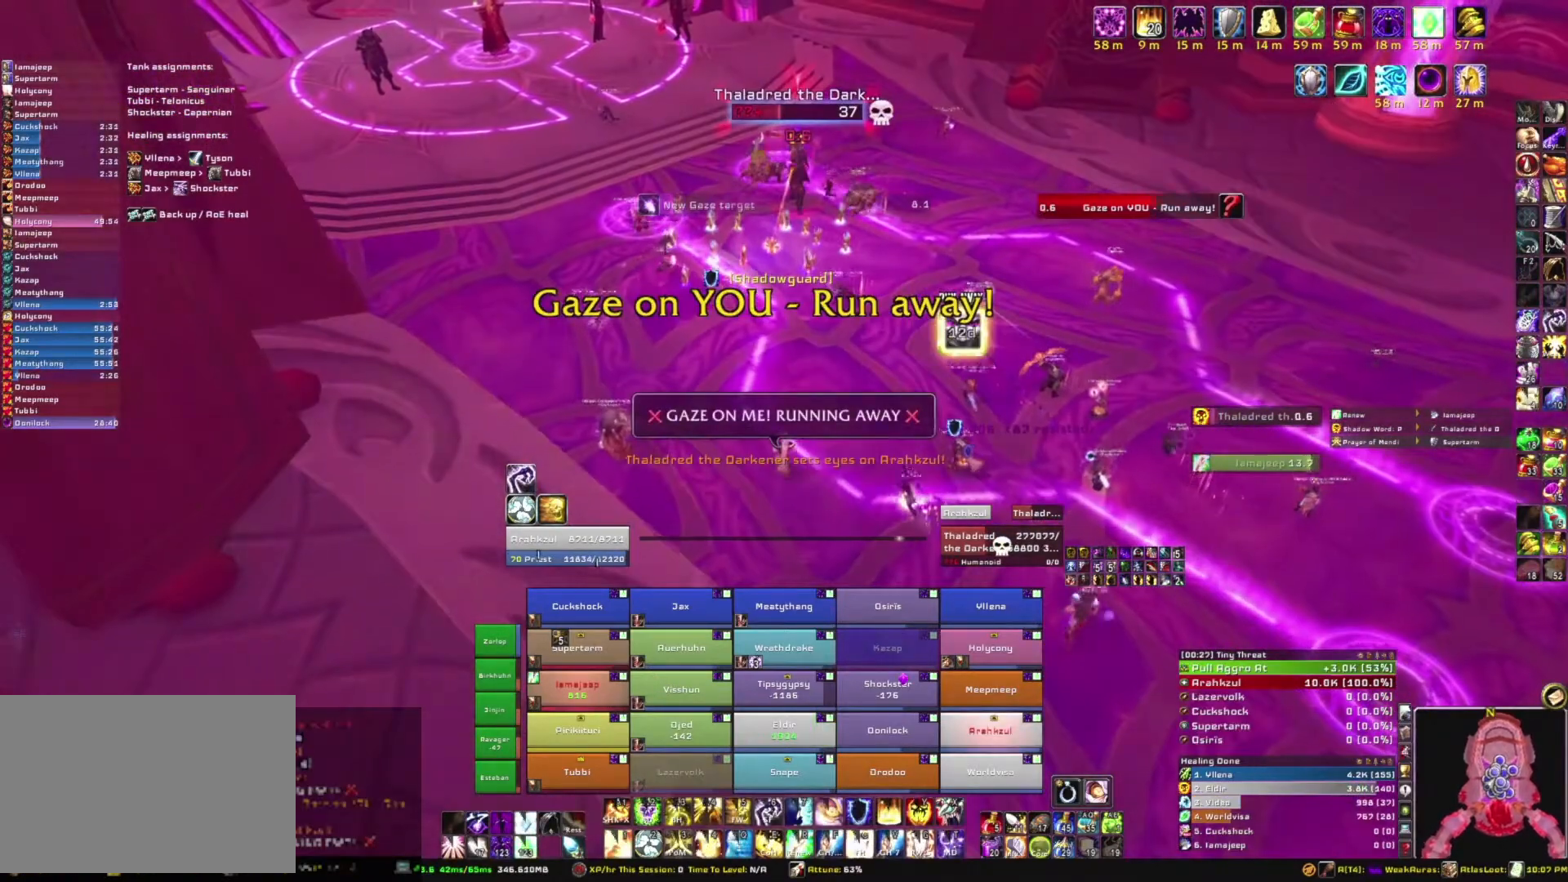
{"keys": ["s"], "mouse": ["right"], "events": []}
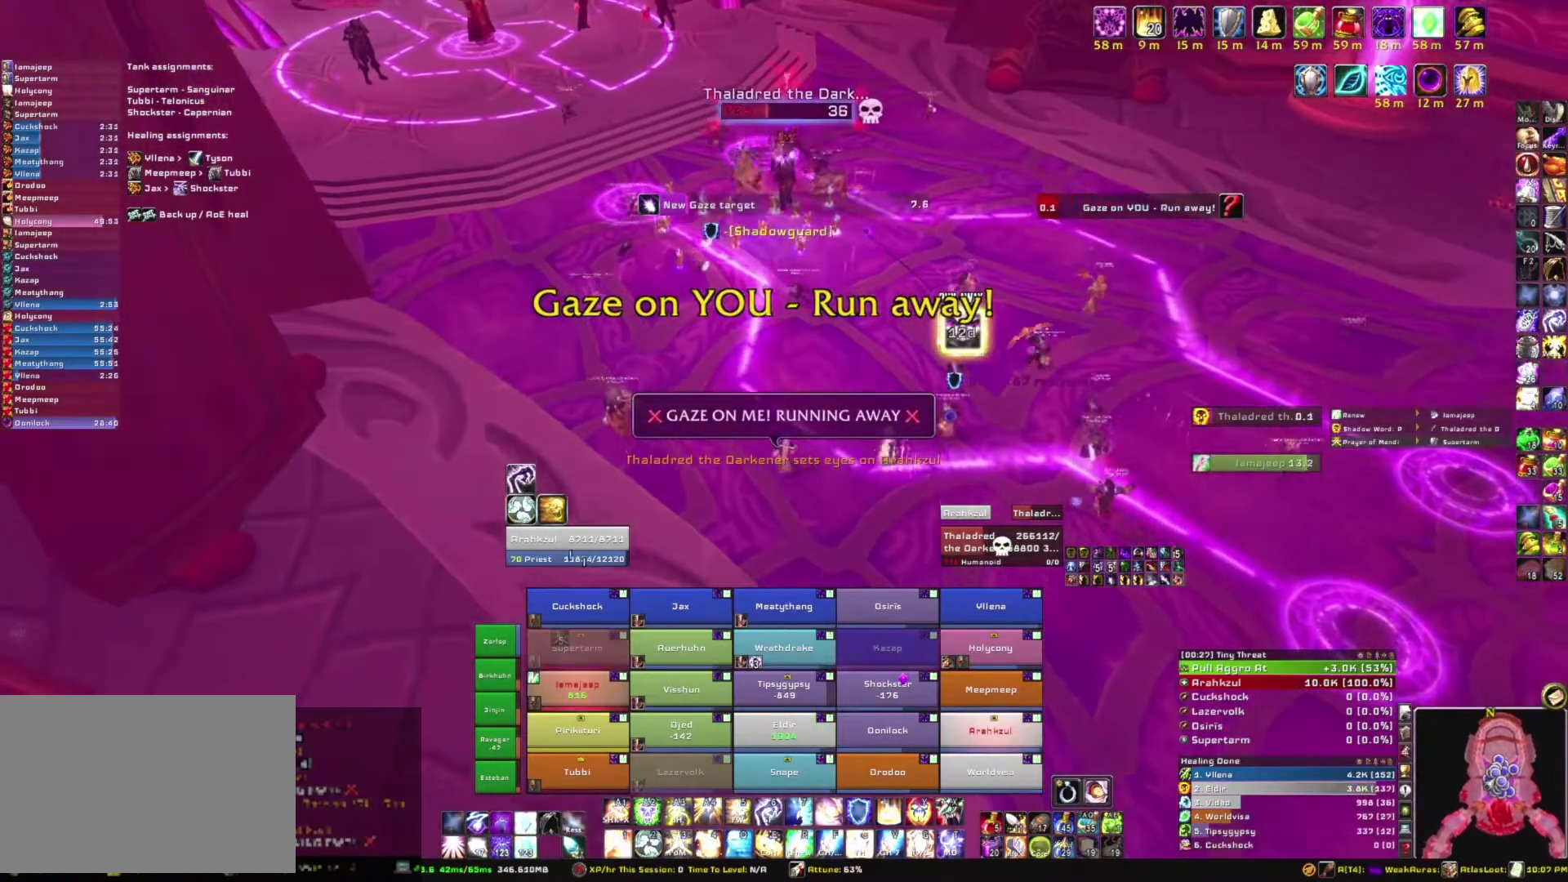
{"keys": ["s"], "mouse": ["right"], "events": []}
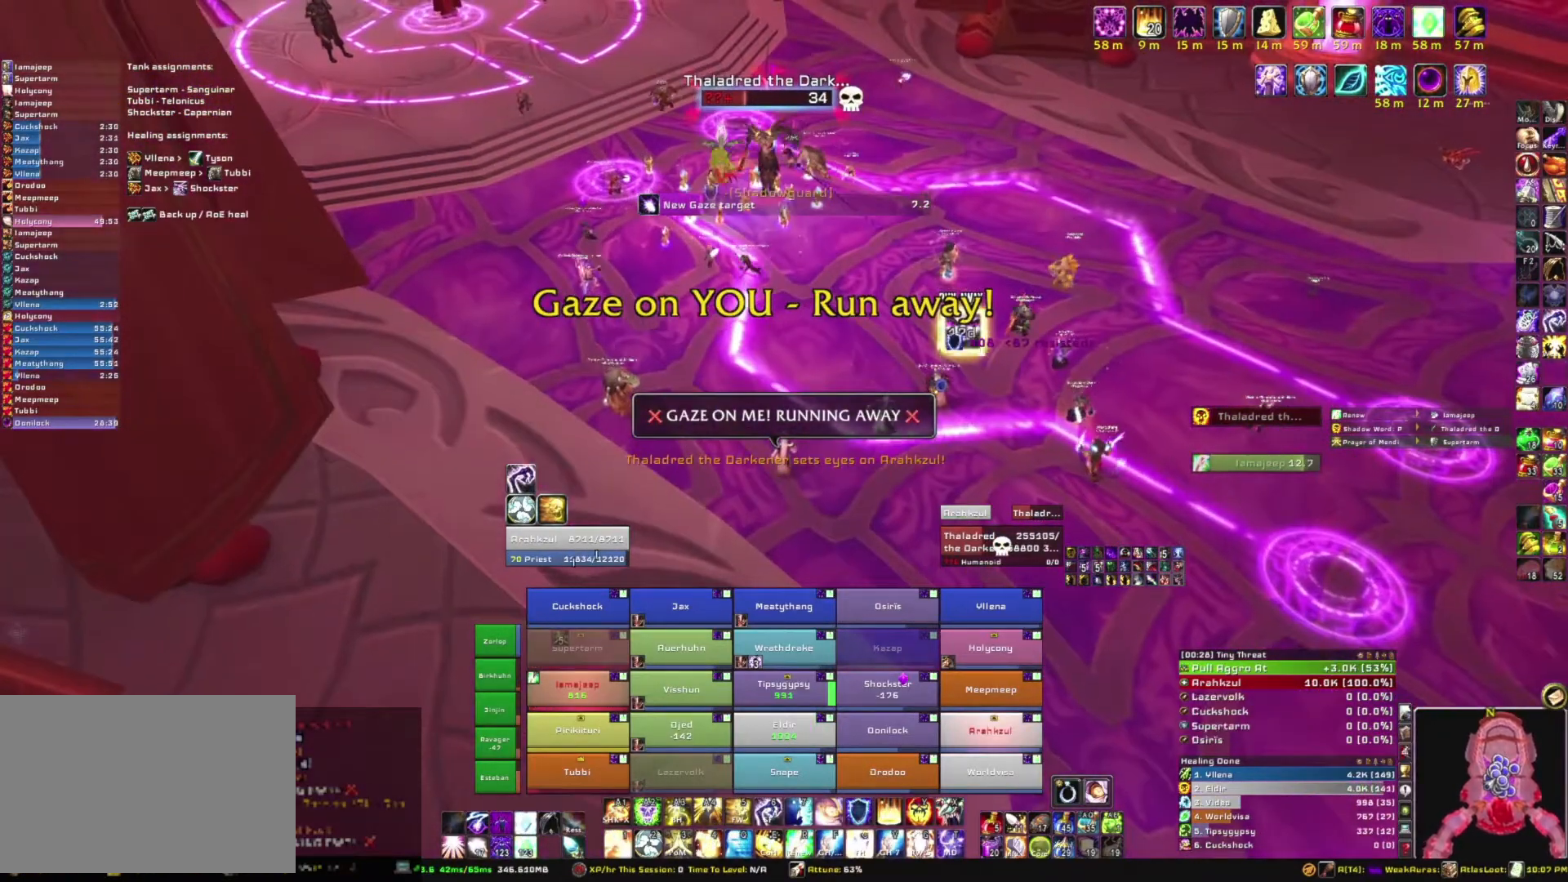
{"keys": ["s"], "mouse": ["right"], "events": []}
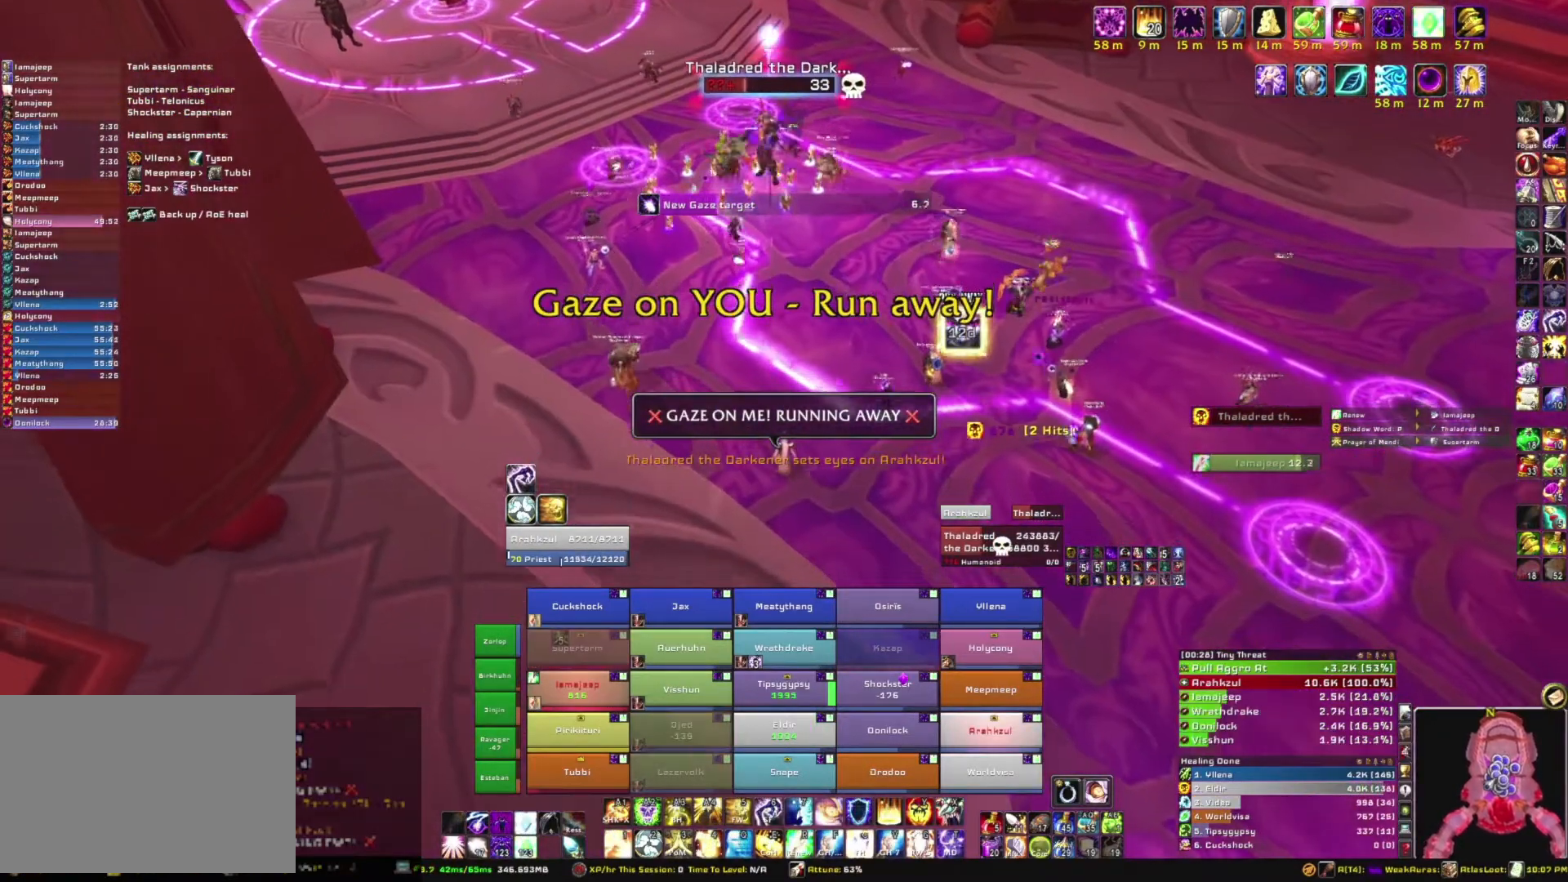
{"keys": ["a", "s"], "mouse": ["right"], "events": [[266, "a", "down"]]}
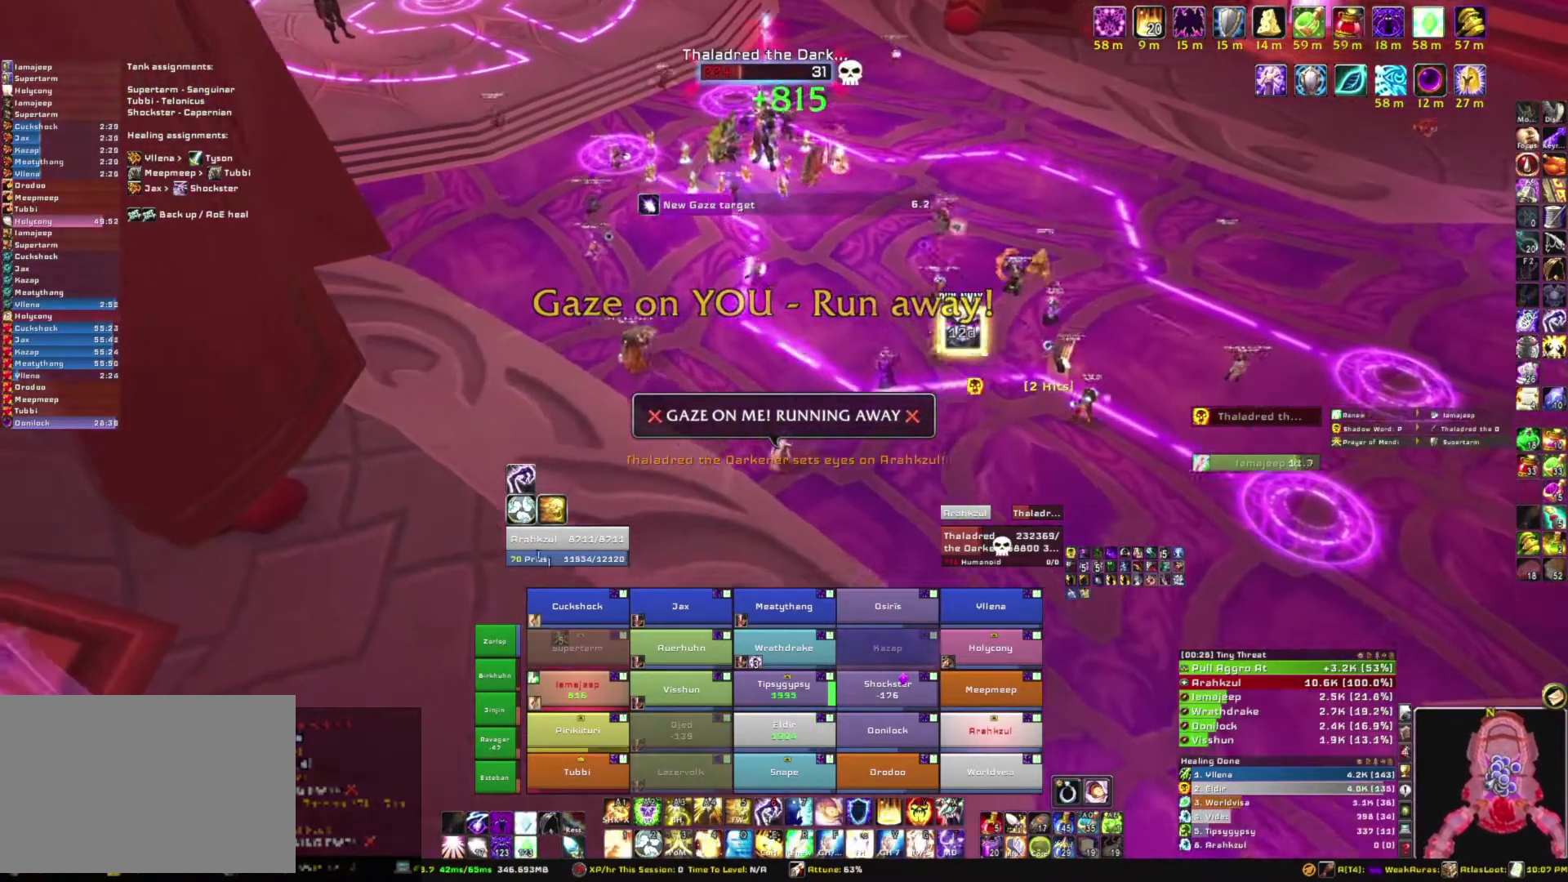
{"keys": ["a", "s"], "mouse": ["right"], "events": []}
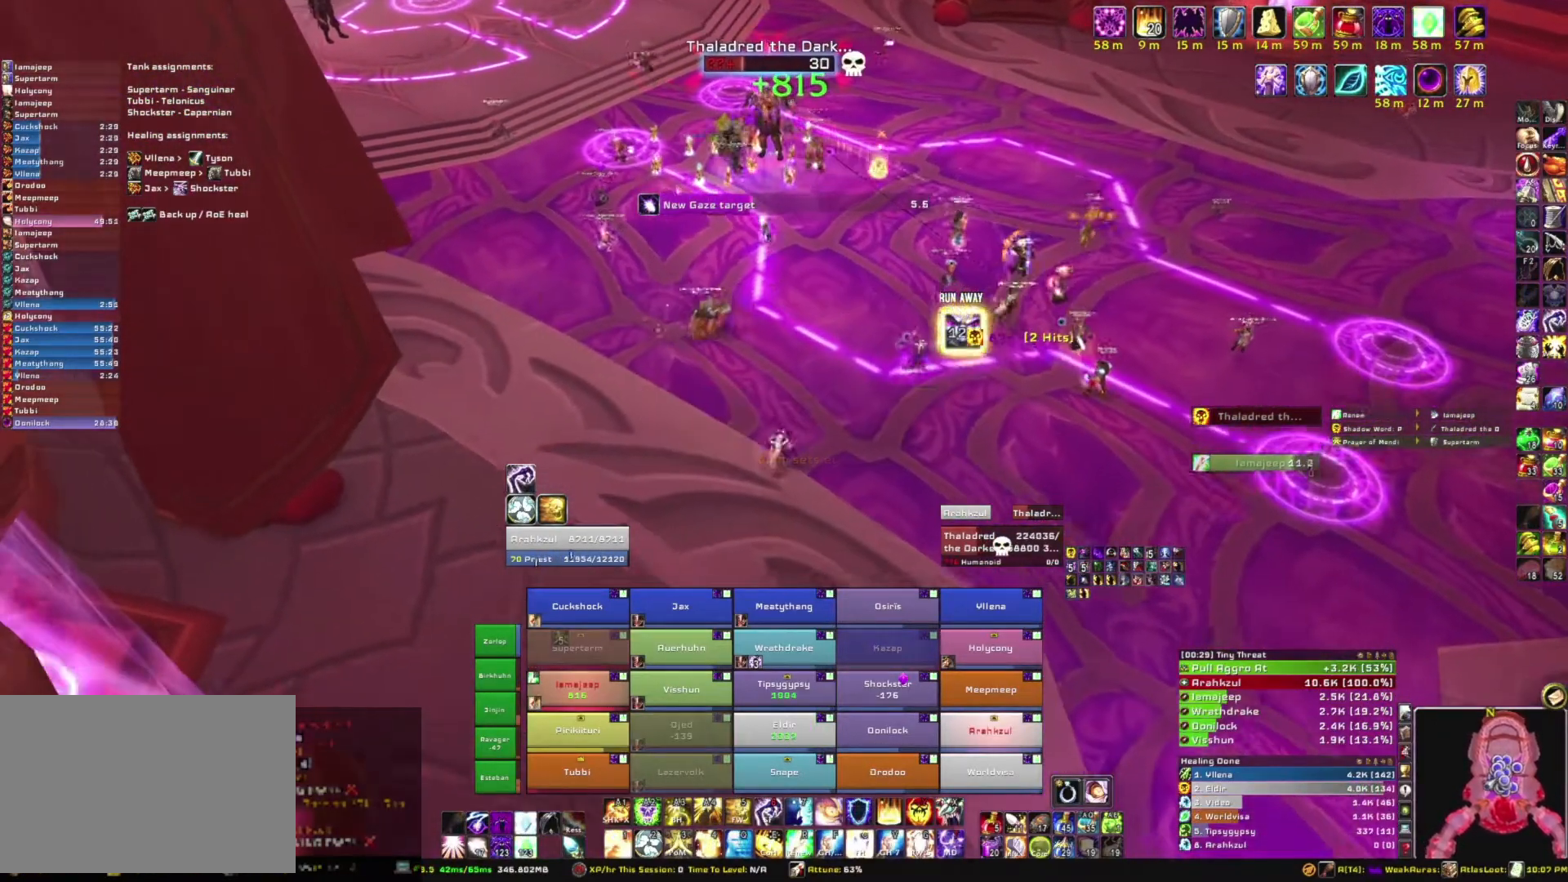
{"keys": ["s"], "mouse": [], "events": [[66, "a", "up"], [300, "mouse_right", "up"]]}
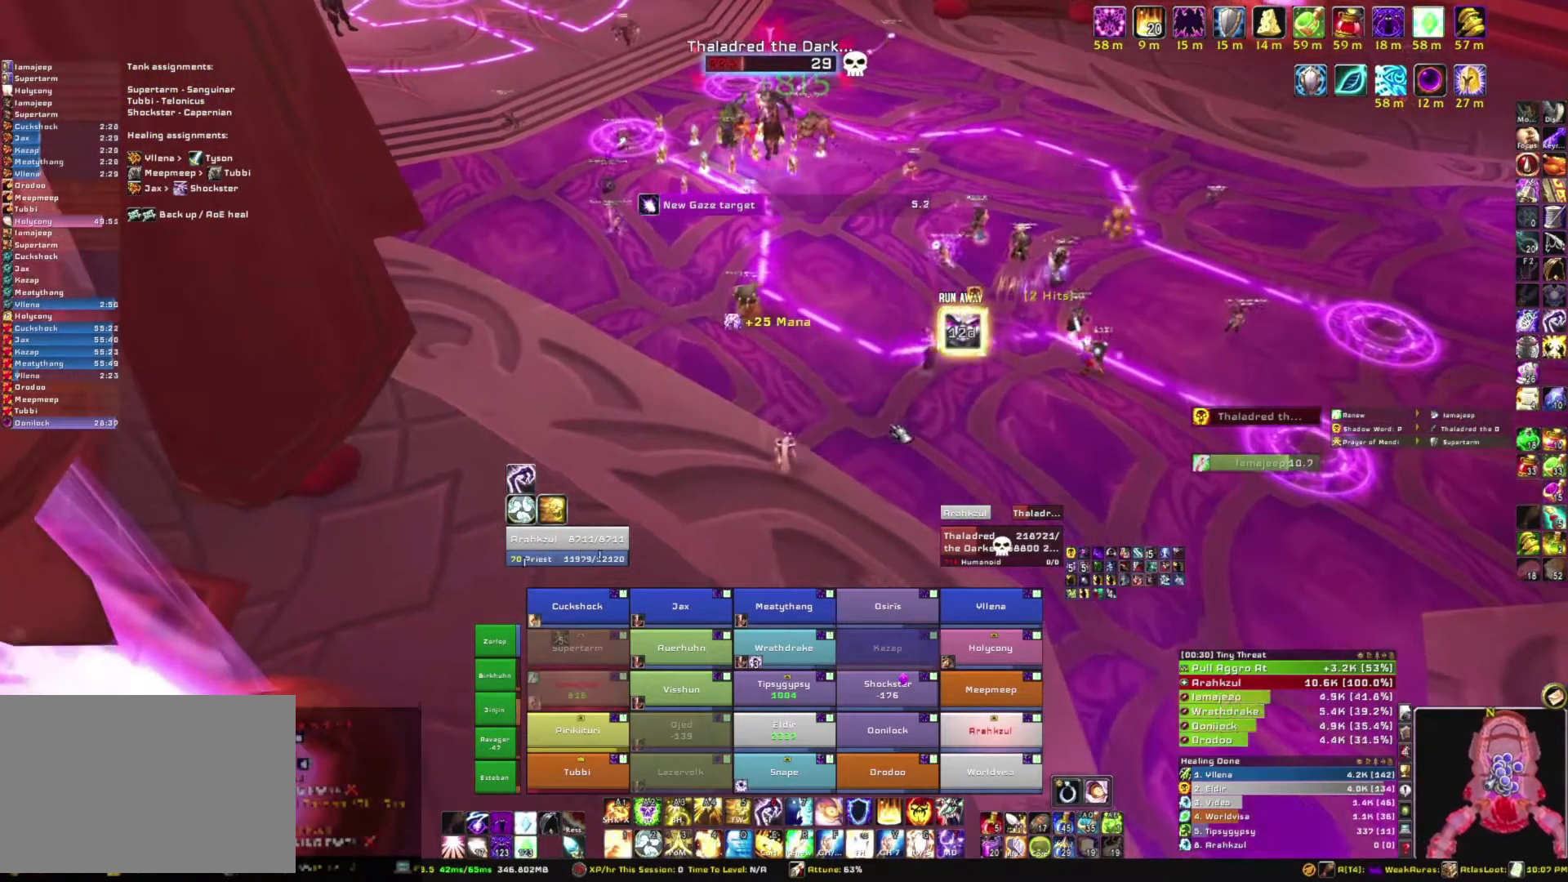
{"keys": ["s"], "mouse": ["right"], "events": [[501, "mouse_right", "down"]]}
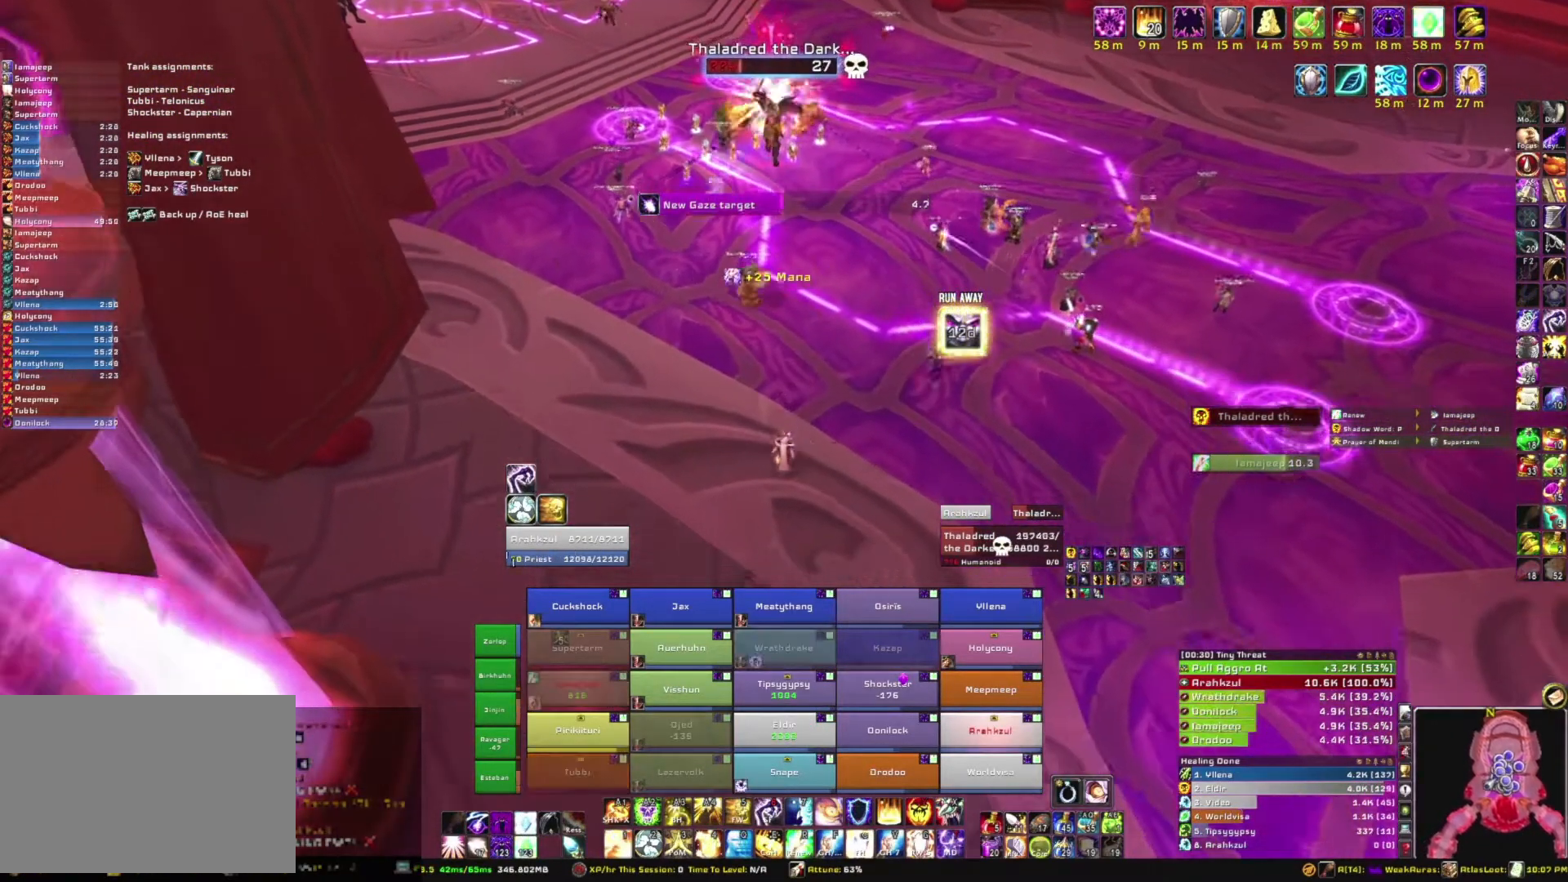
{"keys": ["s"], "mouse": ["right"], "events": []}
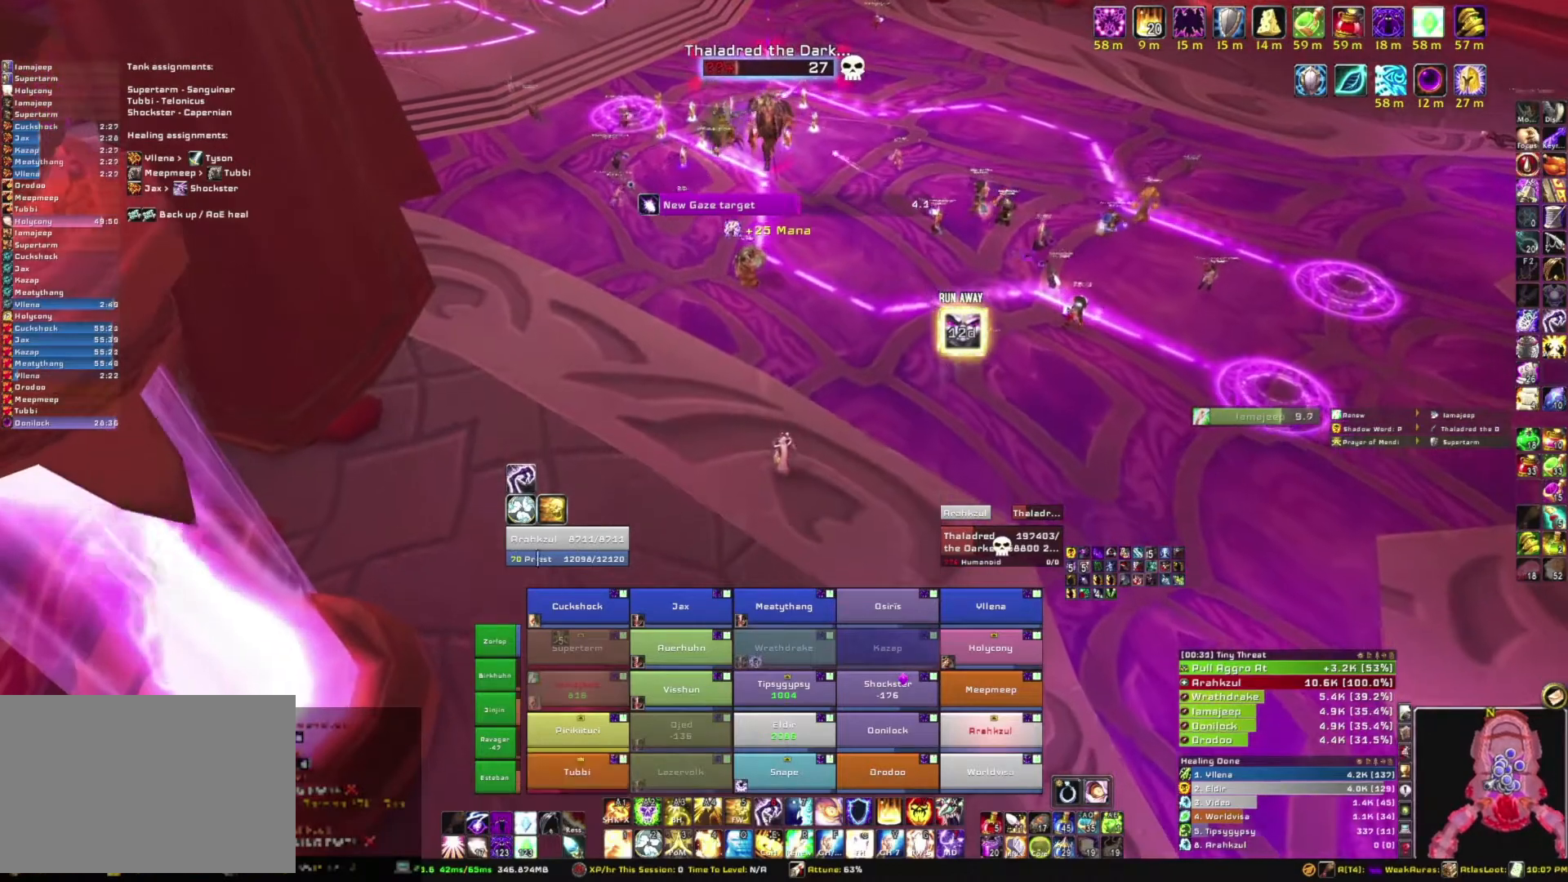
{"keys": ["a", "s"], "mouse": ["right"], "events": [[33, "s", "up"], [167, "s", "down"], [400, "a", "down"]]}
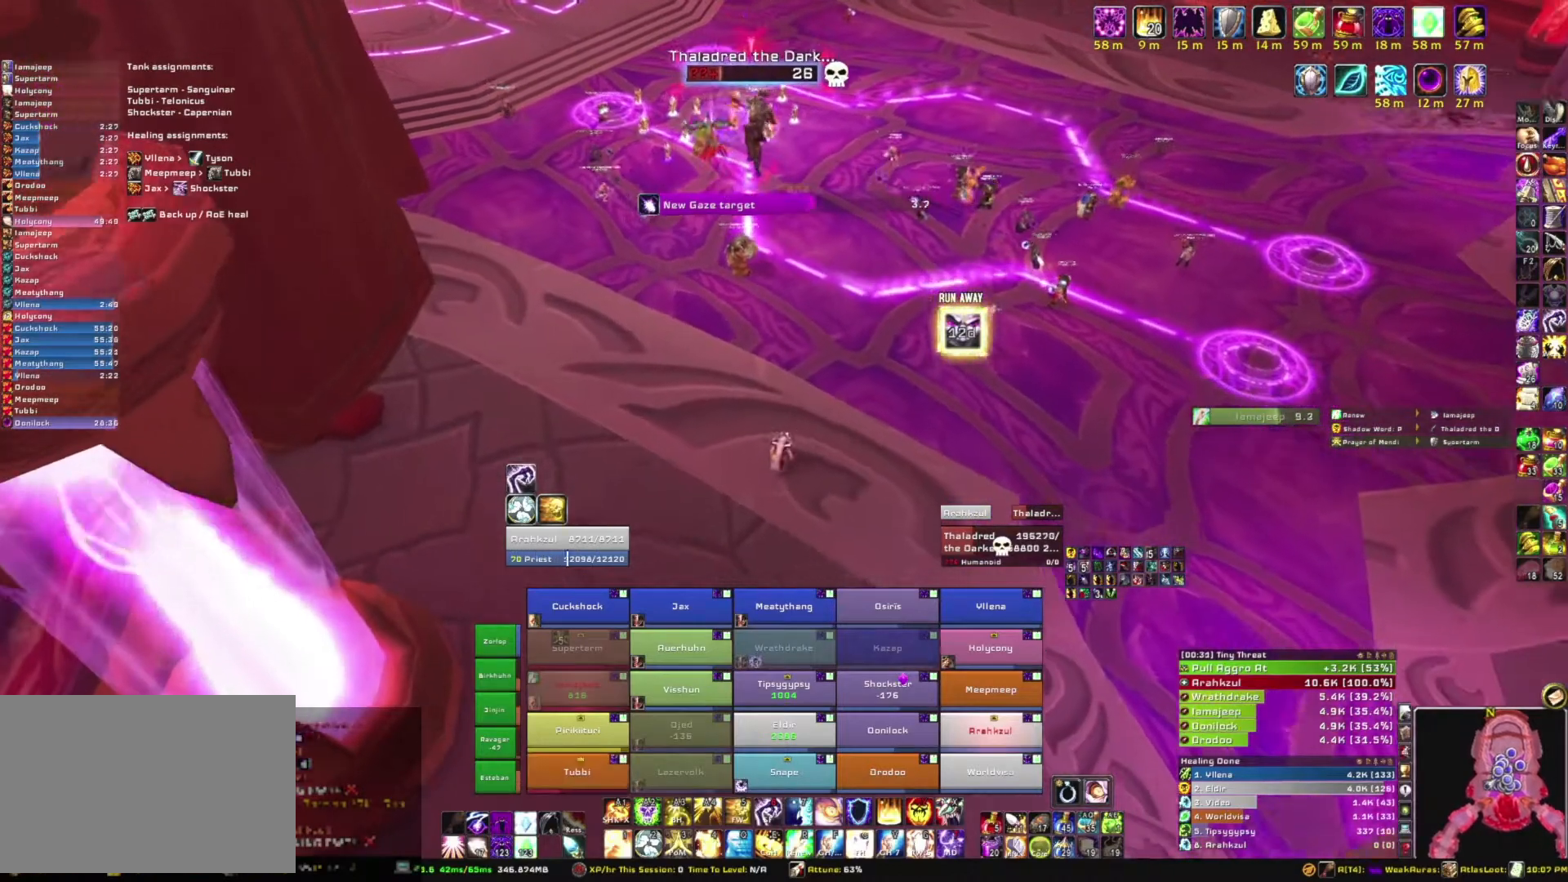
{"keys": ["s"], "mouse": ["right"], "events": [[266, "a", "up"]]}
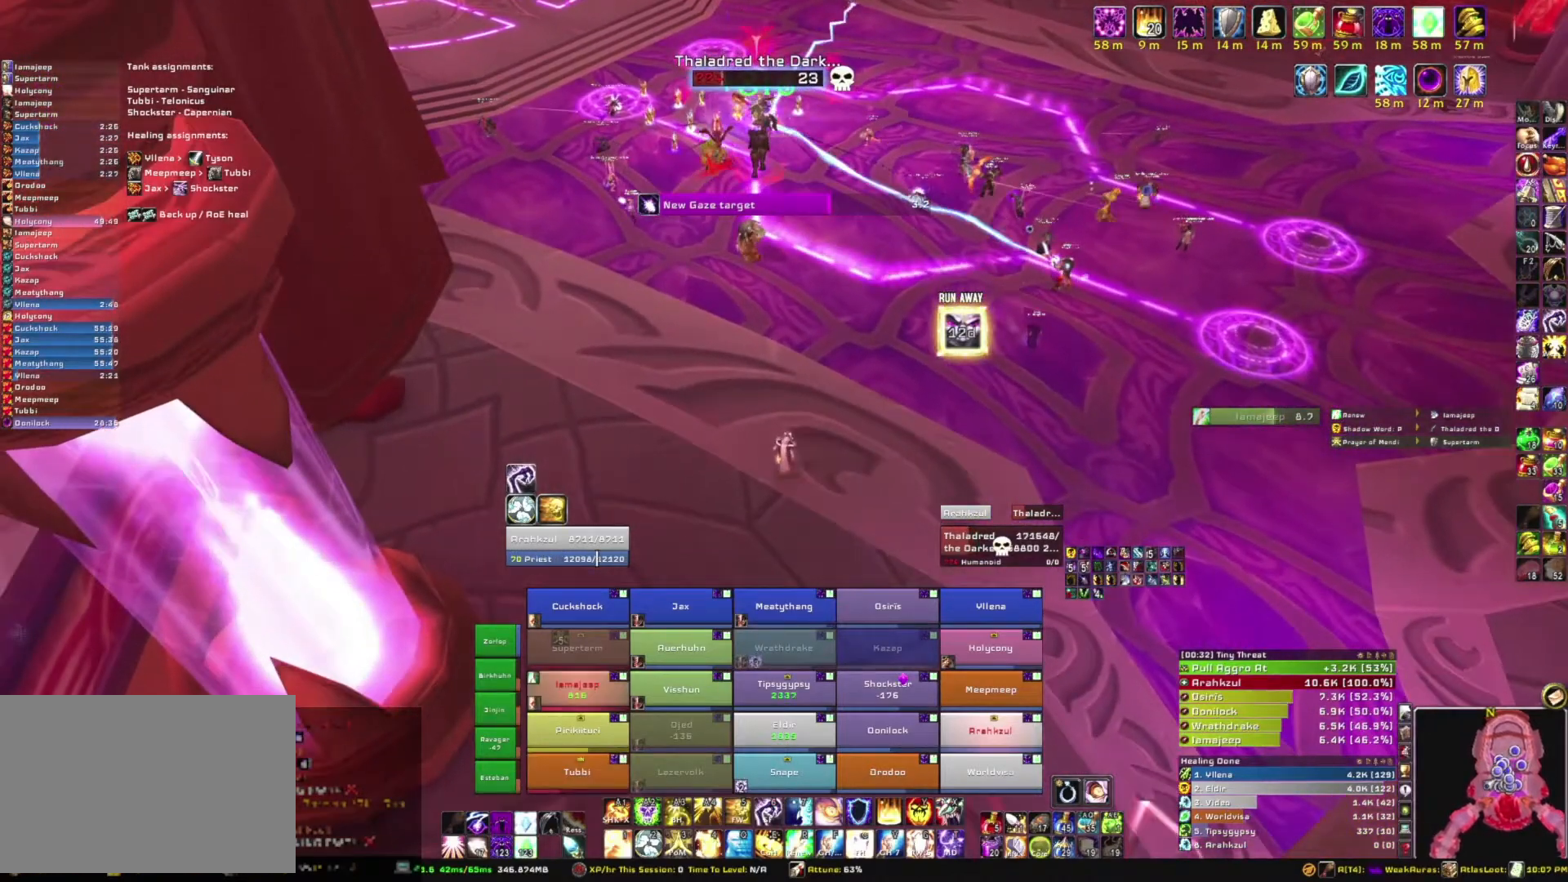
{"keys": ["s"], "mouse": ["right"], "events": []}
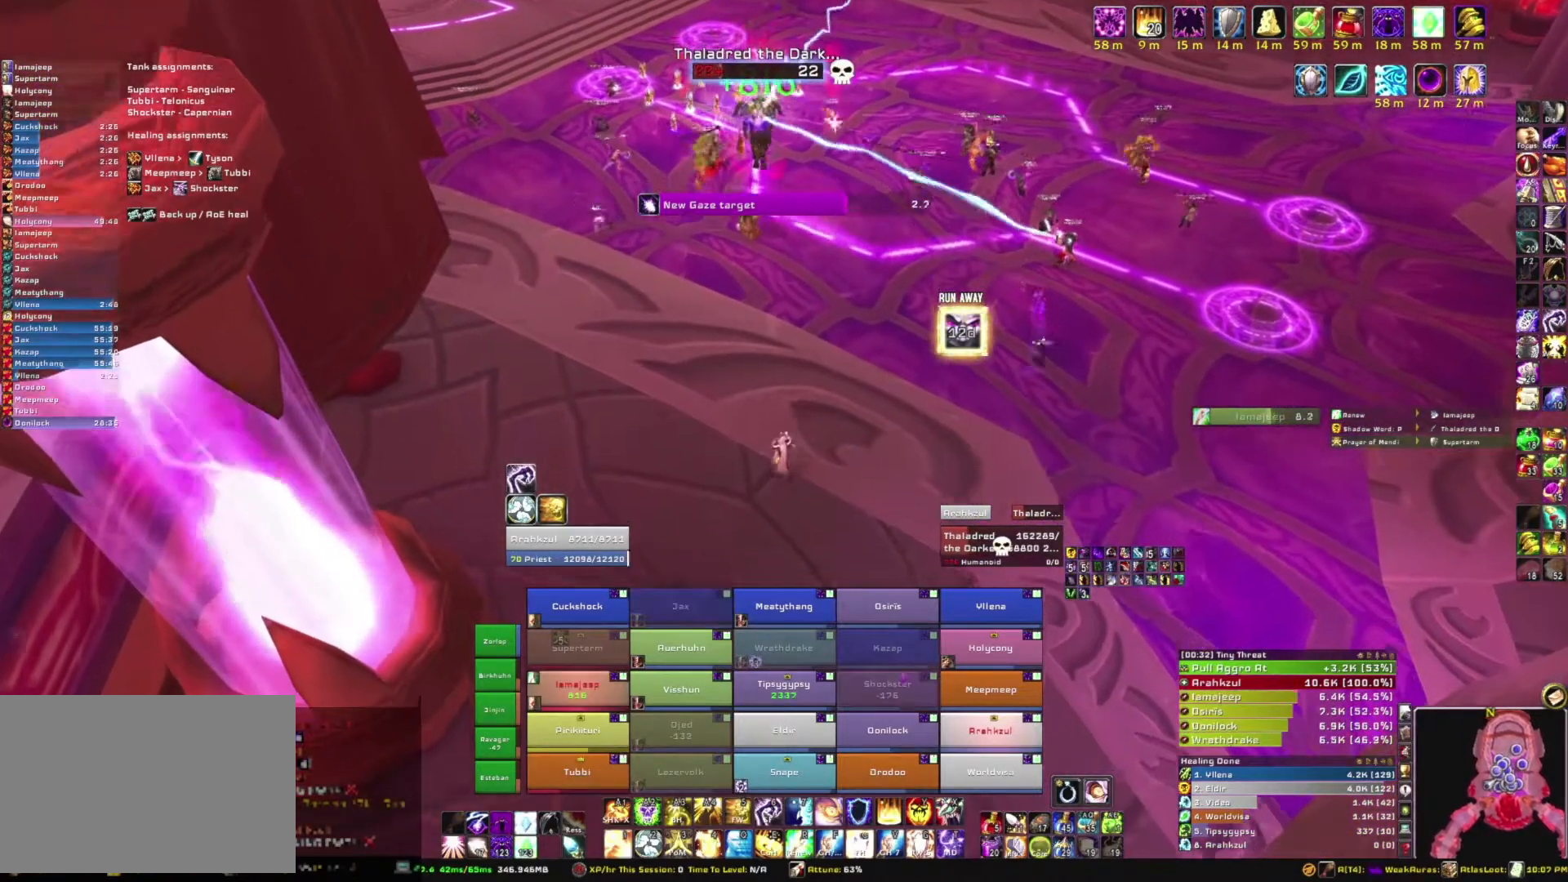
{"keys": ["s"], "mouse": ["right"], "events": []}
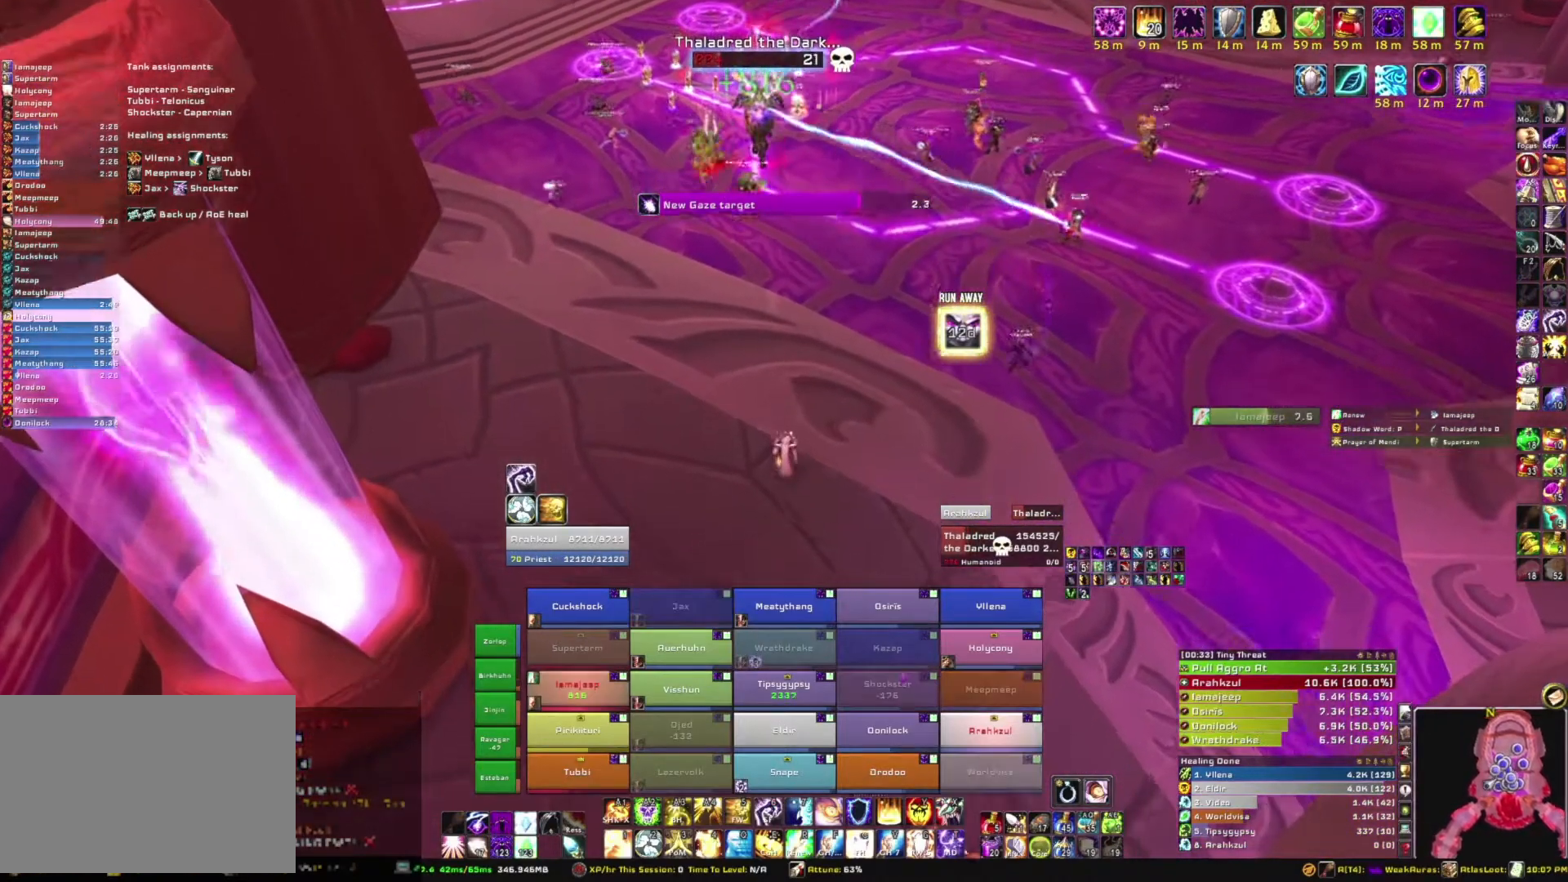
{"keys": ["s"], "mouse": ["right"], "events": [[33, "s", "up"], [200, "s", "down"]]}
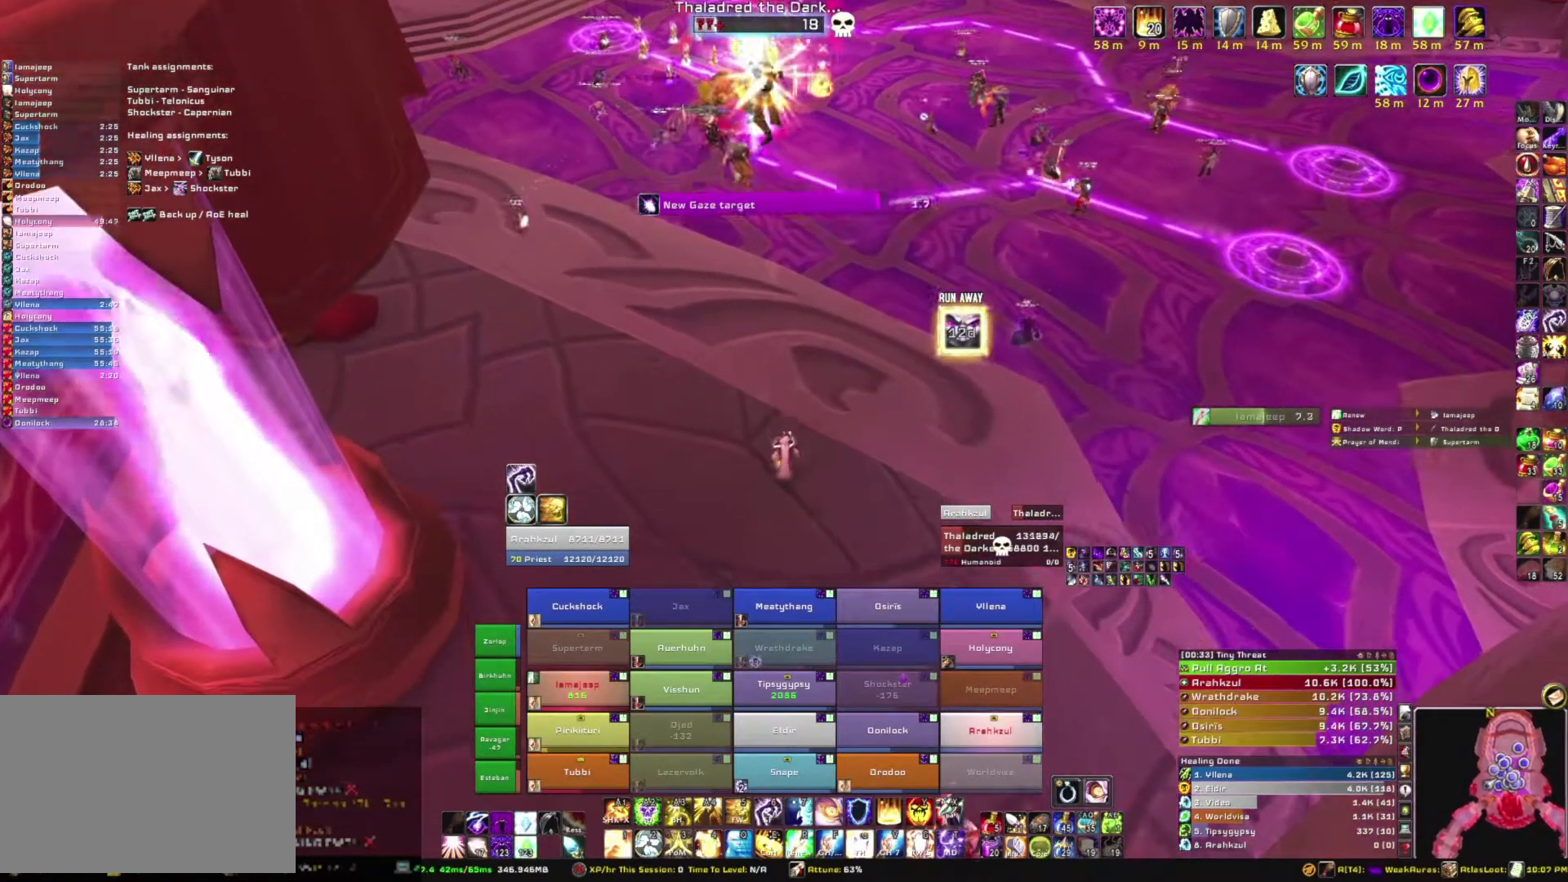
{"keys": ["s"], "mouse": ["right"], "events": [[333, "s", "up"], [500, "s", "down"]]}
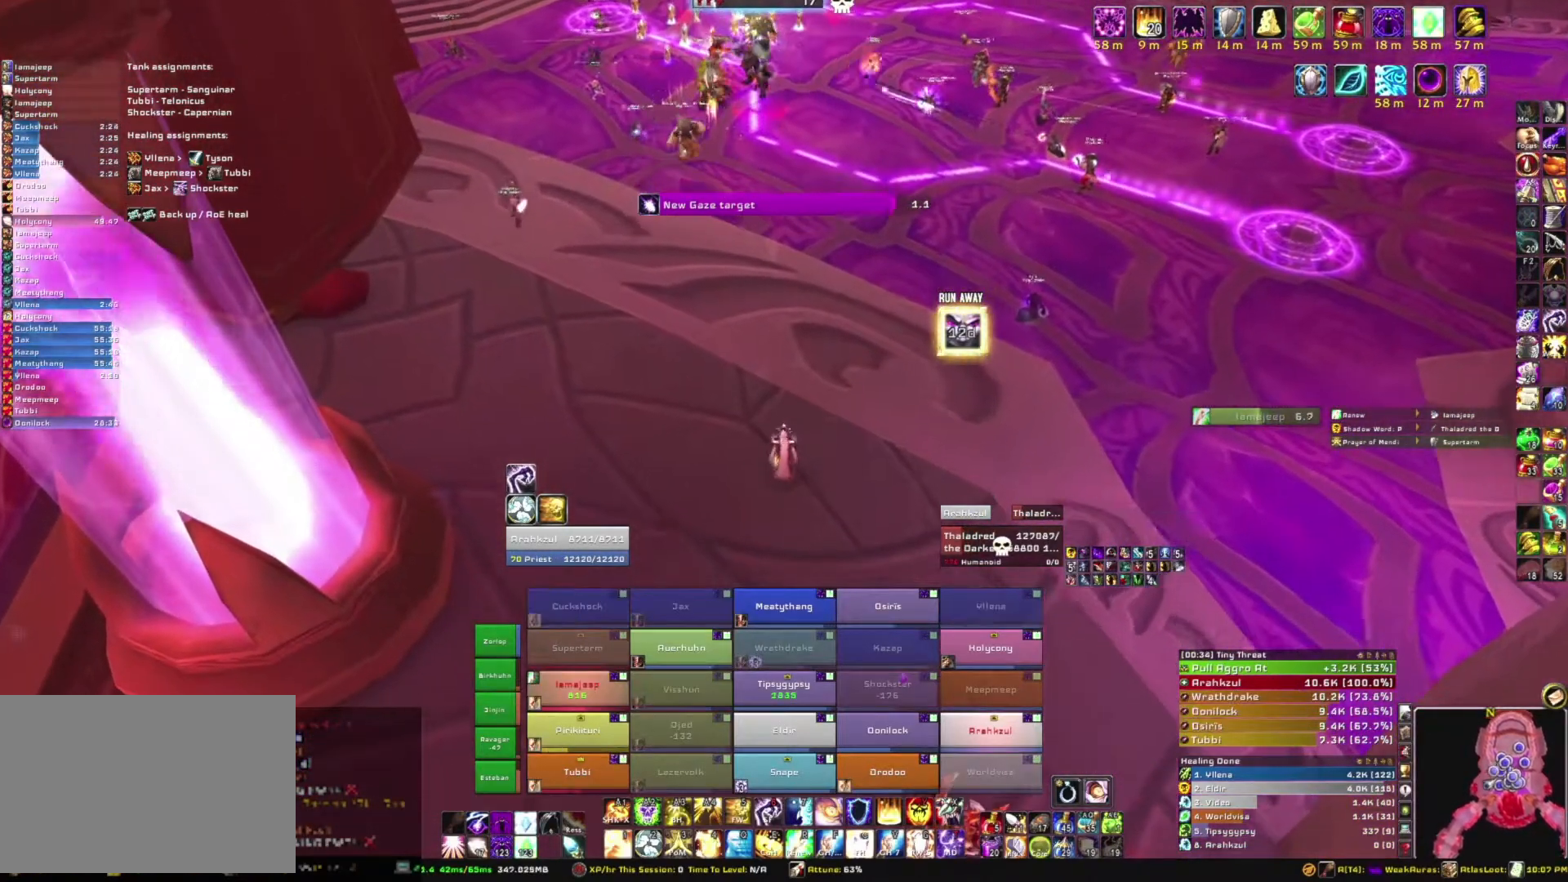
{"keys": [], "mouse": ["right"], "events": [[501, "s", "up"]]}
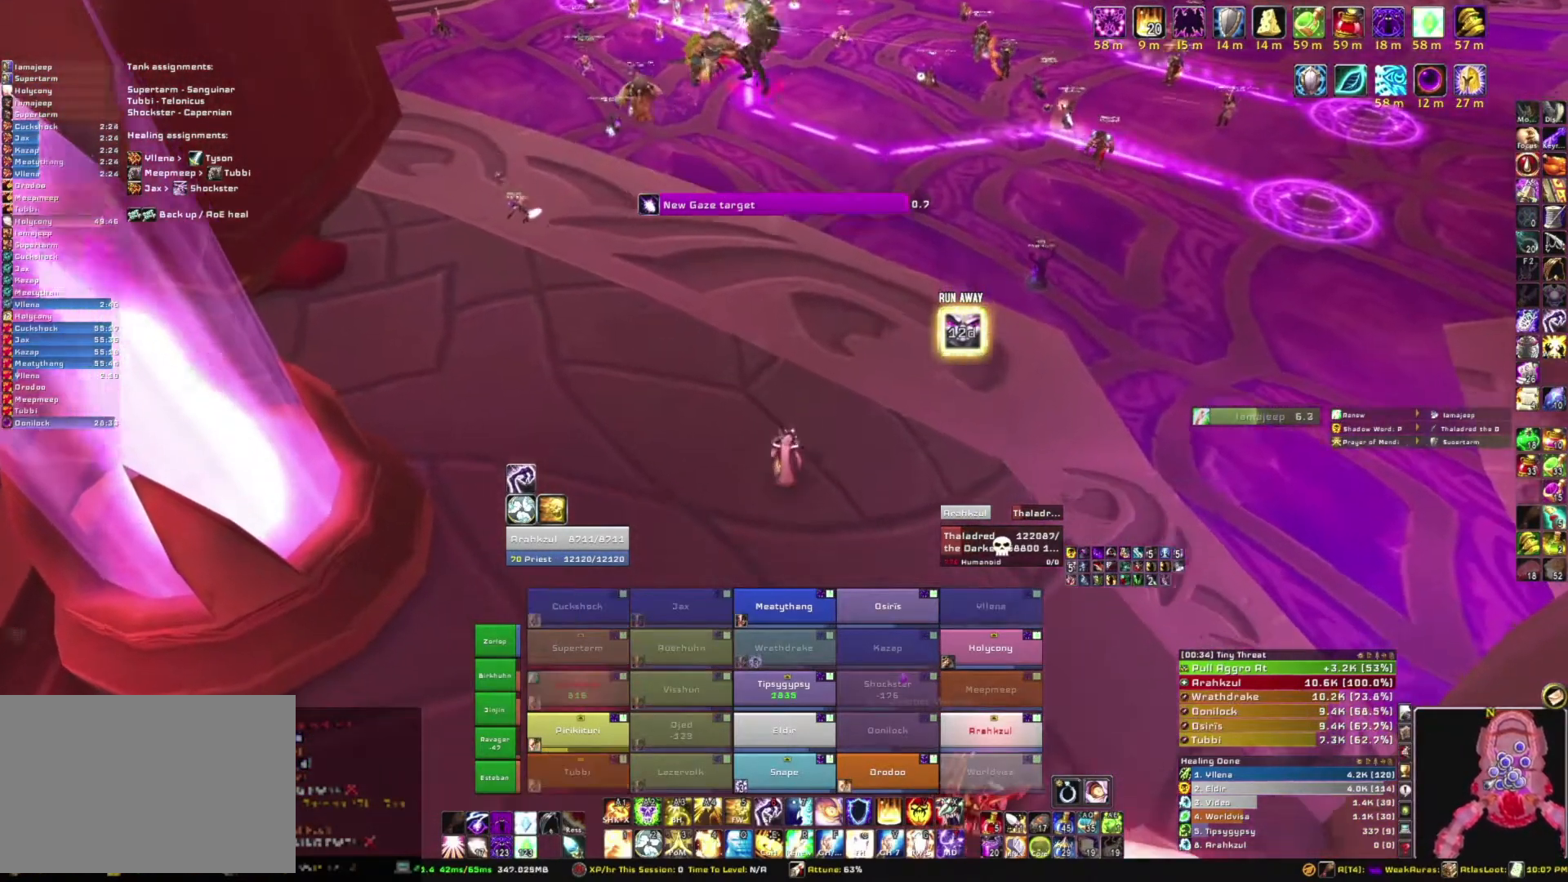
{"keys": ["s"], "mouse": ["right"], "events": [[433, "s", "down"]]}
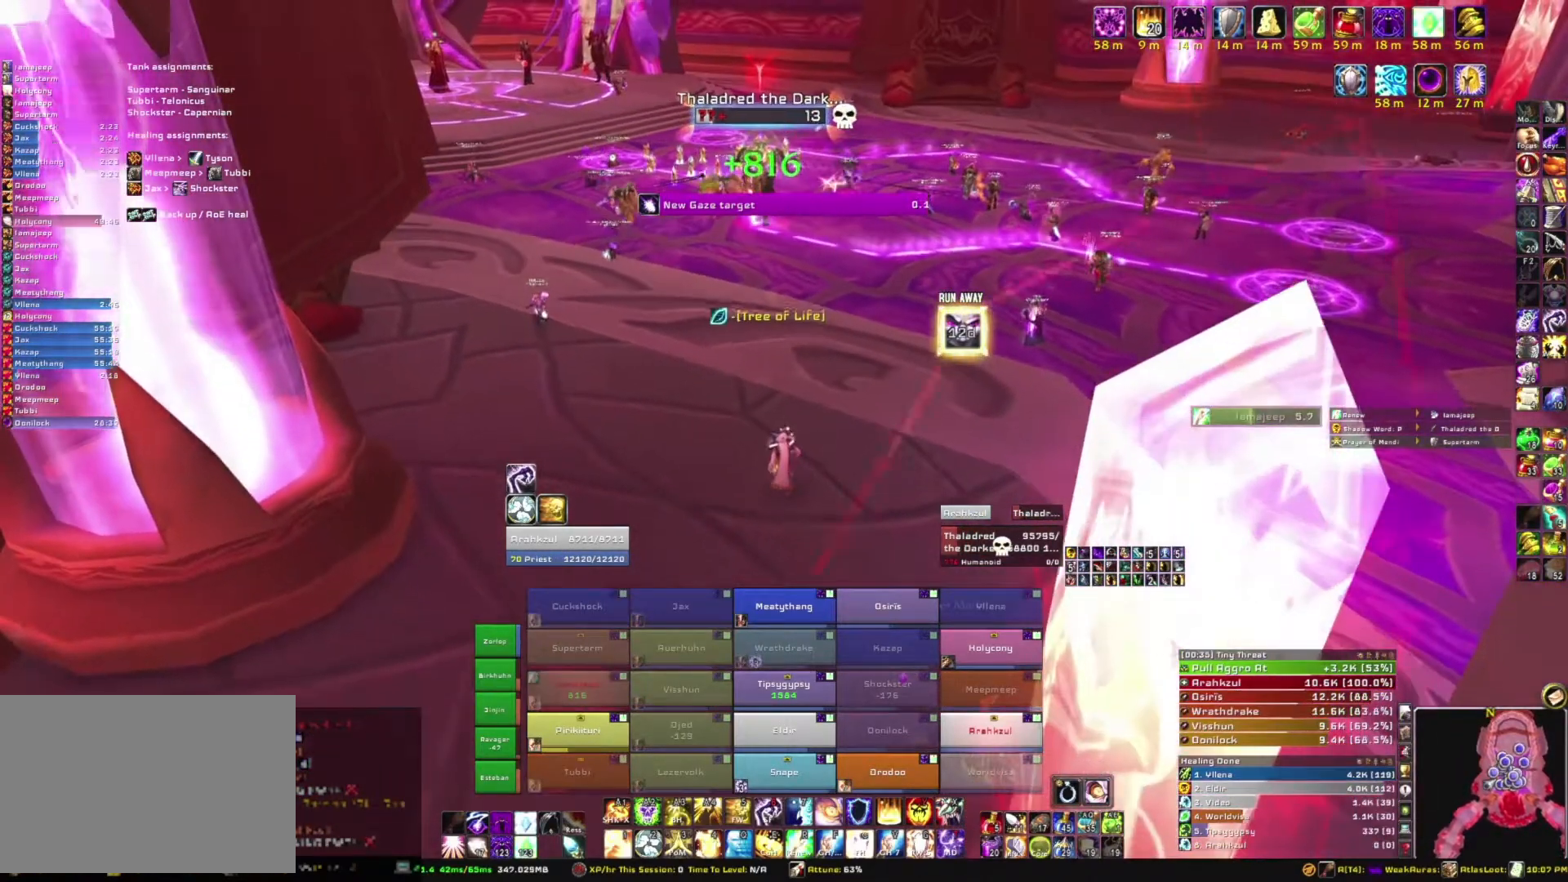
{"keys": ["s"], "mouse": ["right"], "events": [[300, "s", "up"], [501, "s", "down"]]}
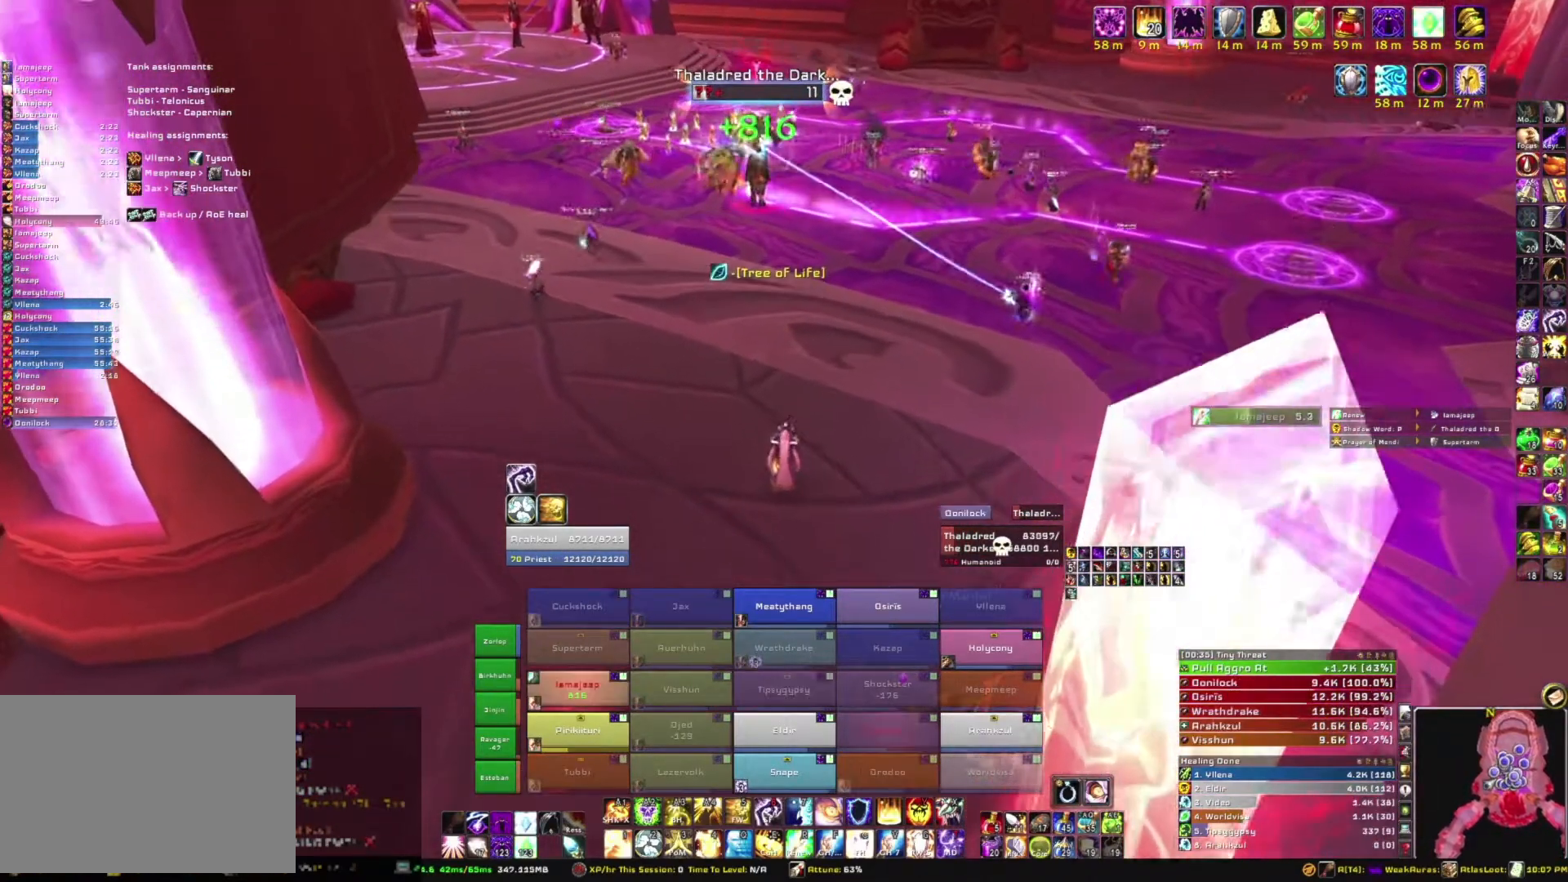
{"keys": ["s"], "mouse": ["right"], "events": [[300, "s", "up"], [467, "s", "down"]]}
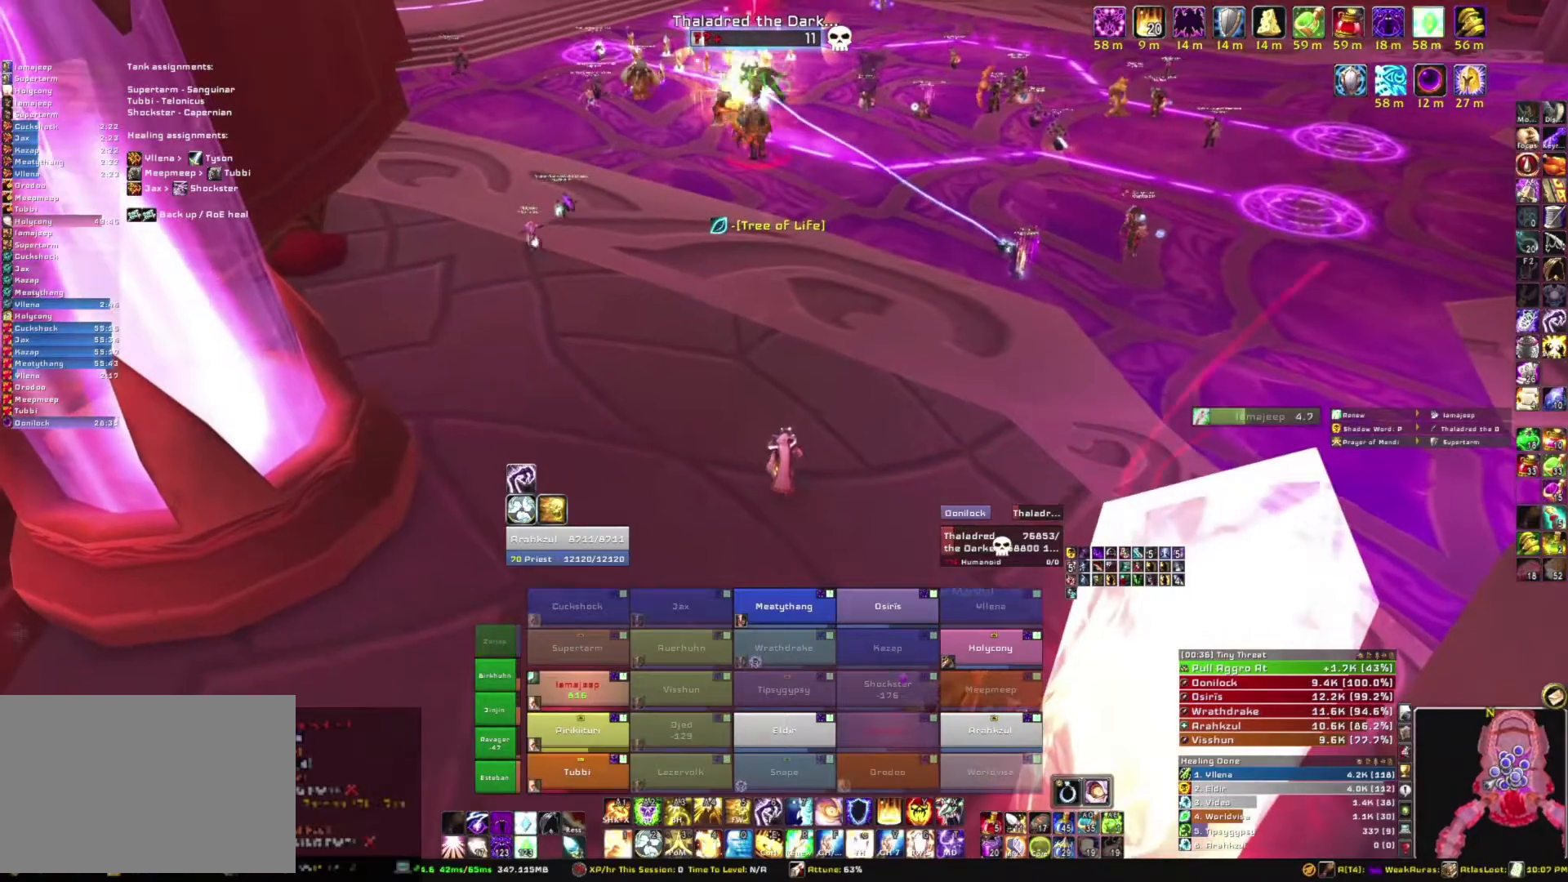
{"keys": ["s"], "mouse": ["right"], "events": [[367, "s", "up"], [501, "s", "down"]]}
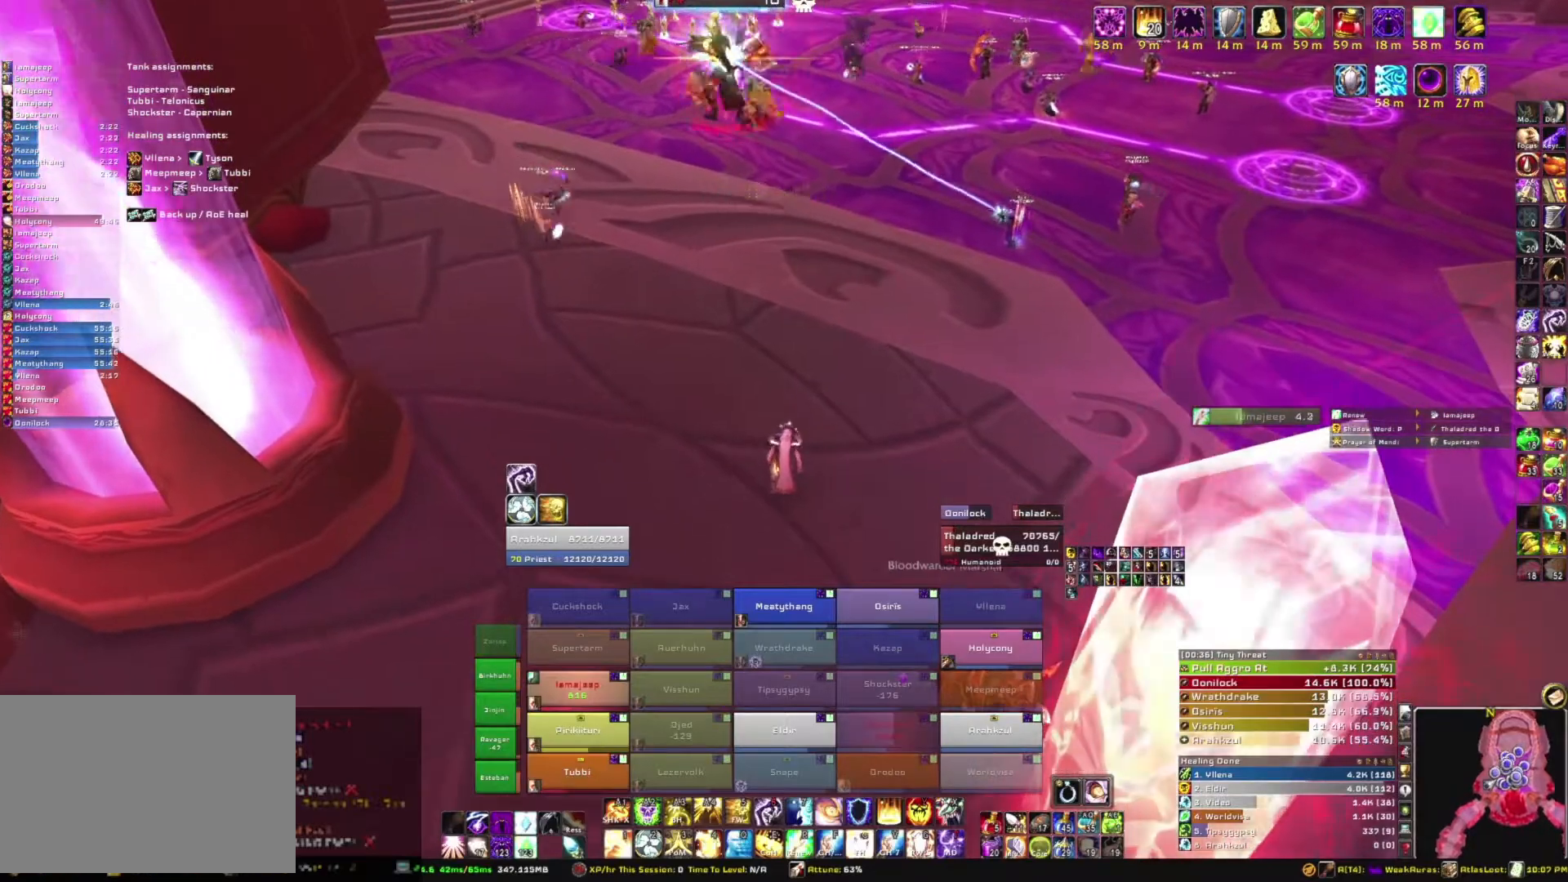
{"keys": ["d"], "mouse": ["right"], "events": [[266, "s", "up"], [300, "d", "down"]]}